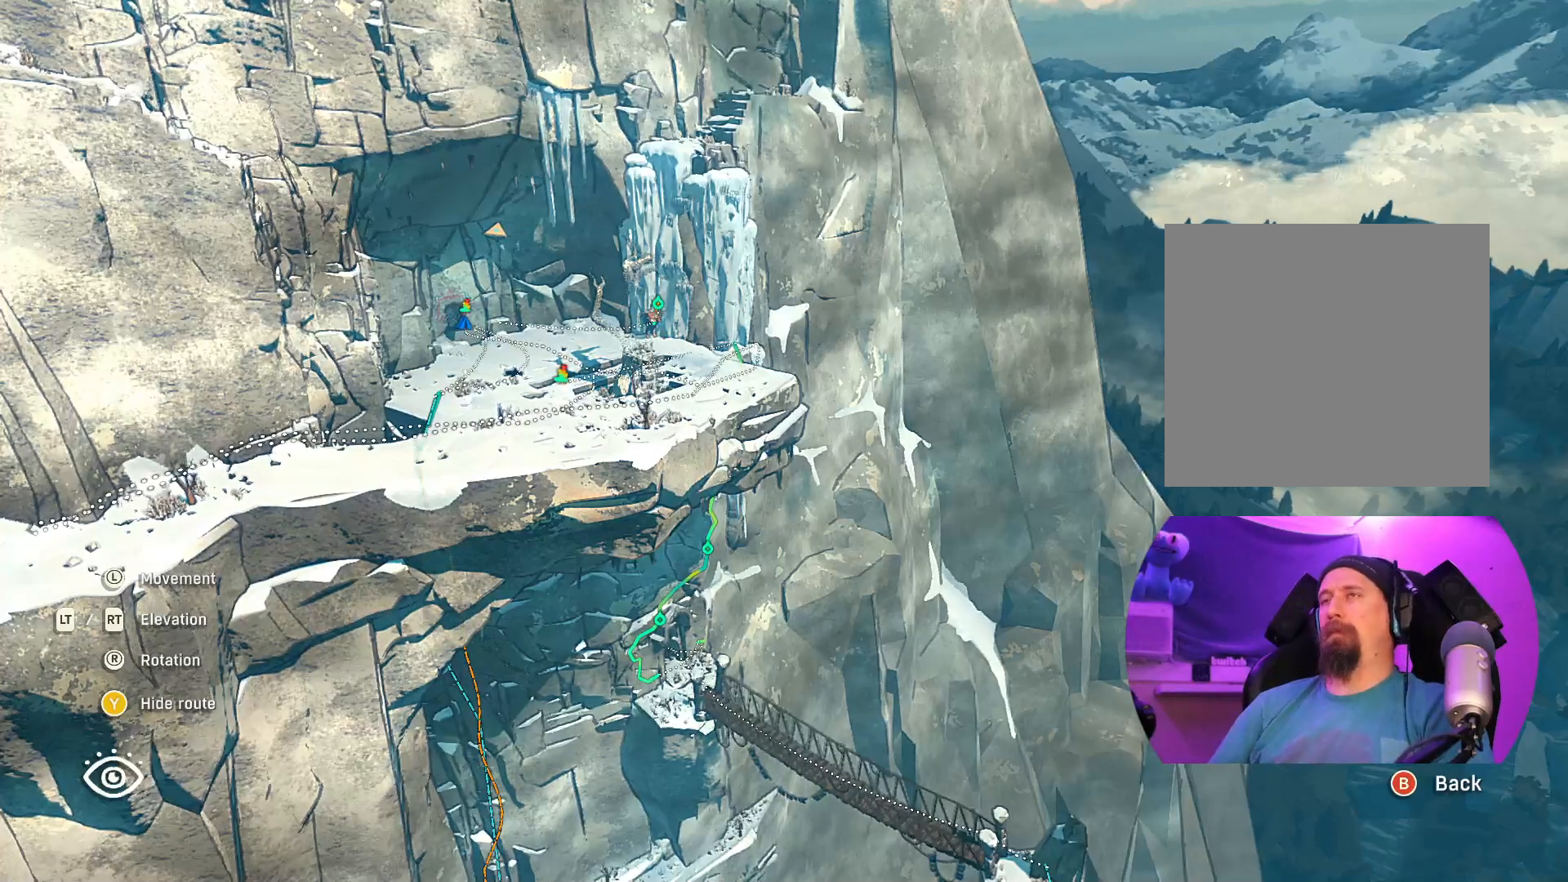
Gameplay with a controller (Xbox layout); each line is a JSON object with the inputs held at the frame after it. "events" lists button and stick changes between this image and that frame as [ms after this image, input, new state], when the widget could be followed in between.
{"buttons": [], "left_stick": "center", "right_stick": "center", "events": [[217, "right_stick", "up-right"], [467, "right_stick", "center"]]}
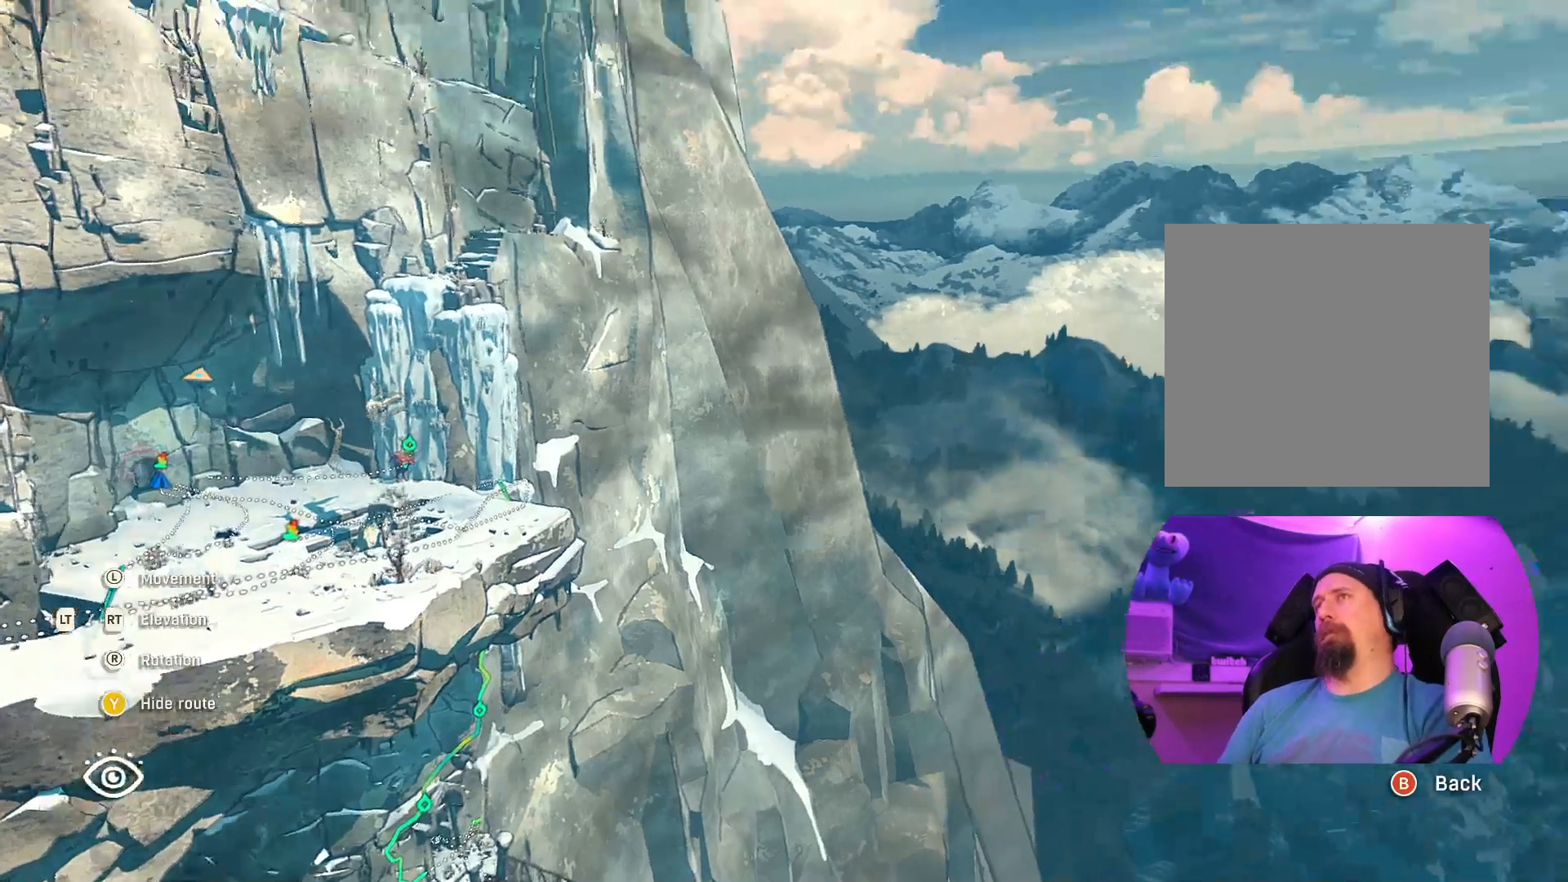
{"buttons": [], "left_stick": "right", "right_stick": "left", "events": [[50, "right_stick", "left"], [117, "left_stick", "right"]]}
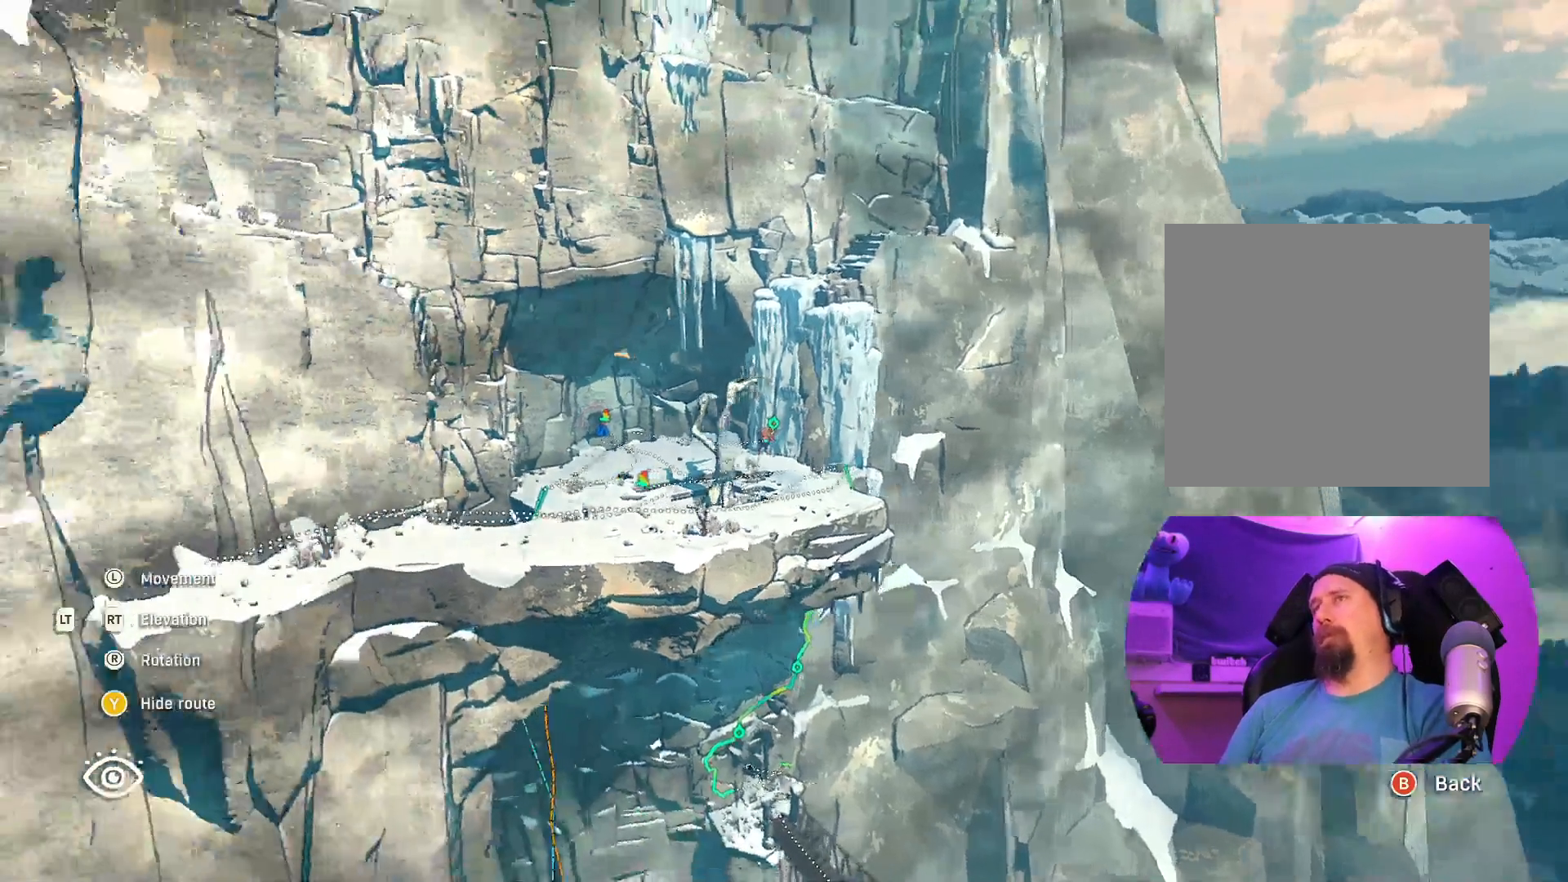
{"buttons": [], "left_stick": "up-right", "right_stick": "center", "events": [[167, "right_stick", "center"], [450, "left_stick", "up-right"]]}
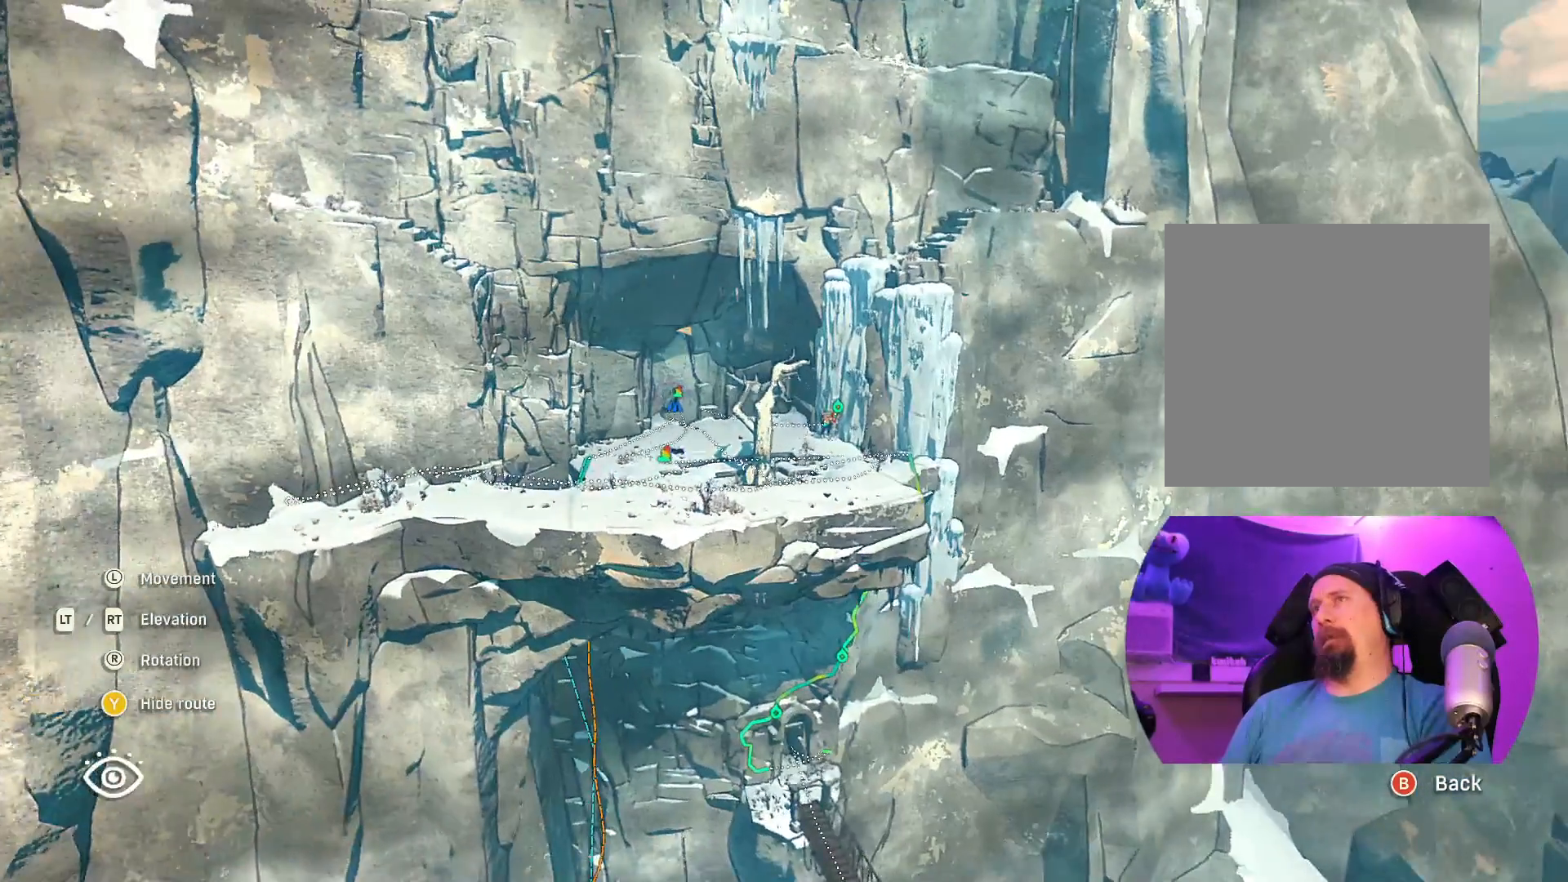
{"buttons": [], "left_stick": "up-right", "right_stick": "center", "events": []}
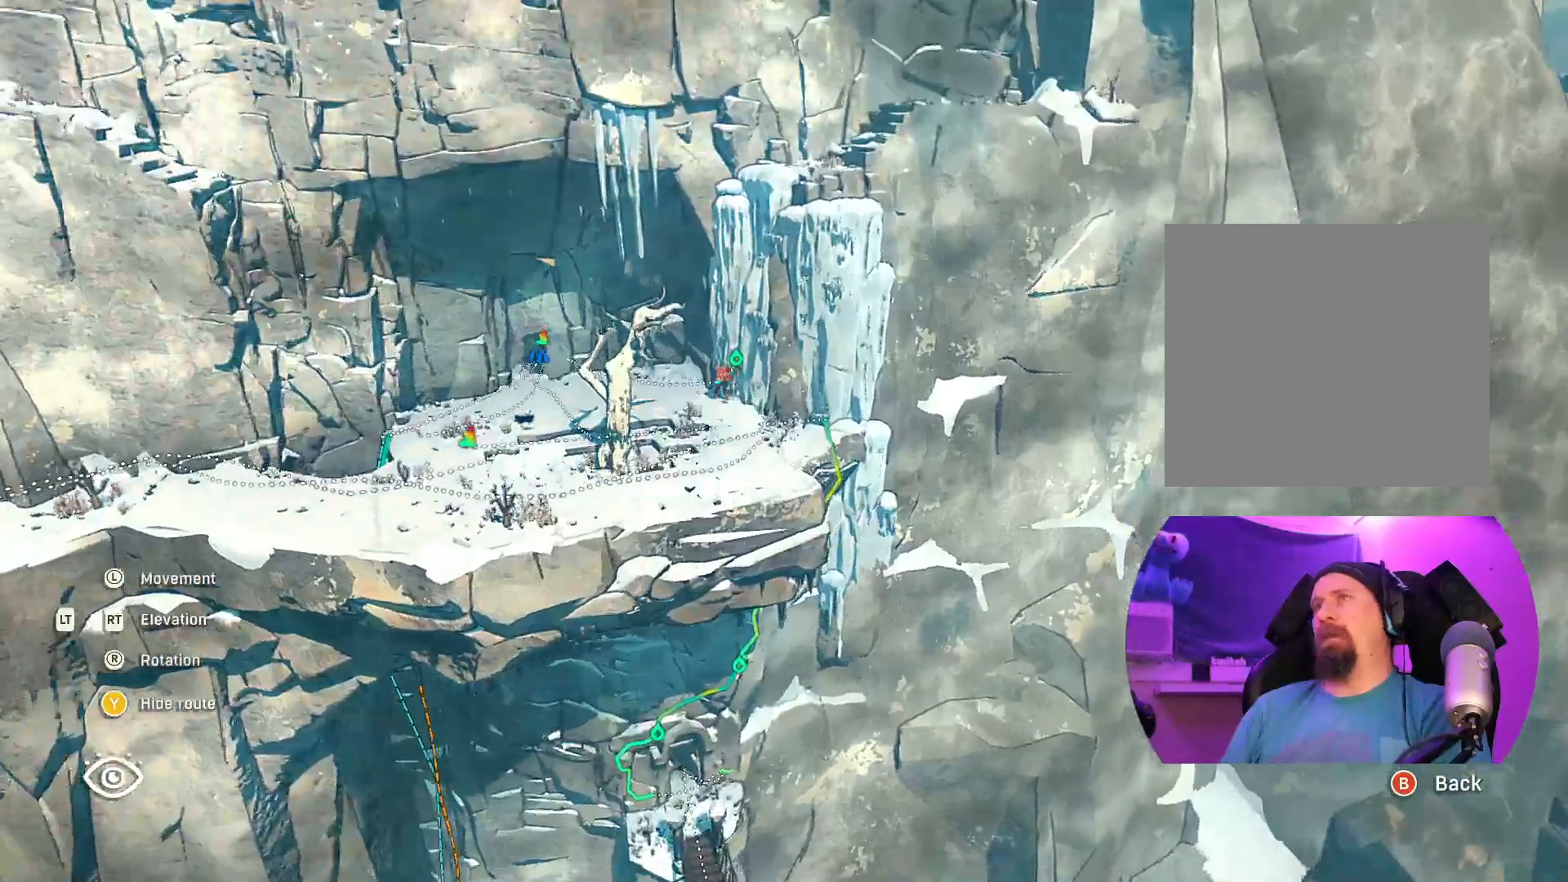
{"buttons": [], "left_stick": "up-right", "right_stick": "center", "events": []}
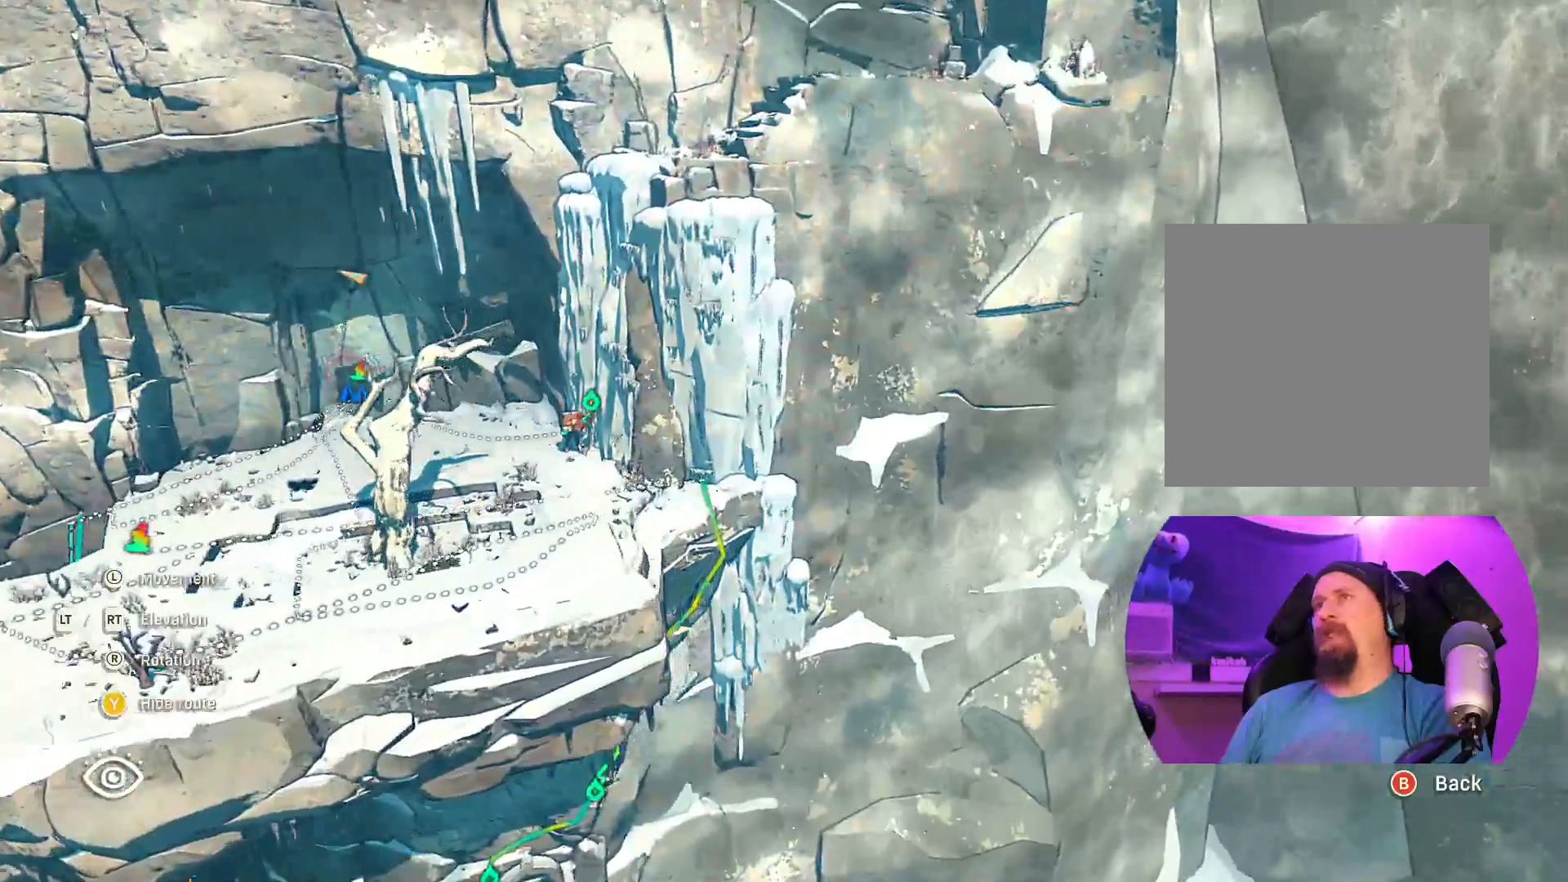
{"buttons": [], "left_stick": "center", "right_stick": "center", "events": [[17, "left_stick", "center"], [33, "right_stick", "down-left"], [400, "right_stick", "center"]]}
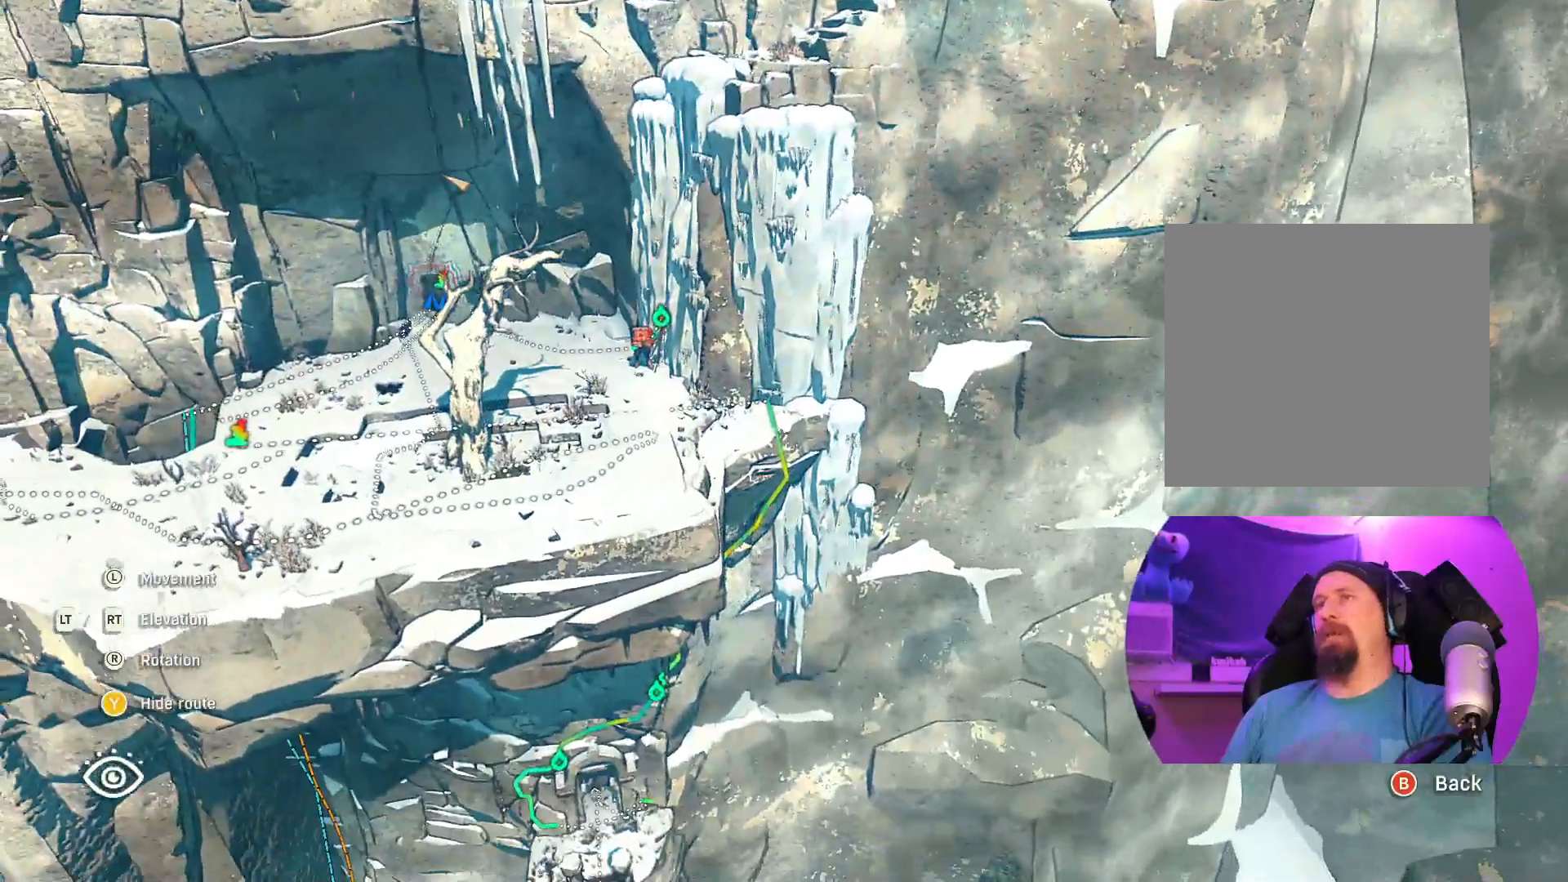
{"buttons": [], "left_stick": "up-right", "right_stick": "left", "events": [[117, "left_stick", "right"], [267, "left_stick", "up-right"], [300, "right_stick", "left"]]}
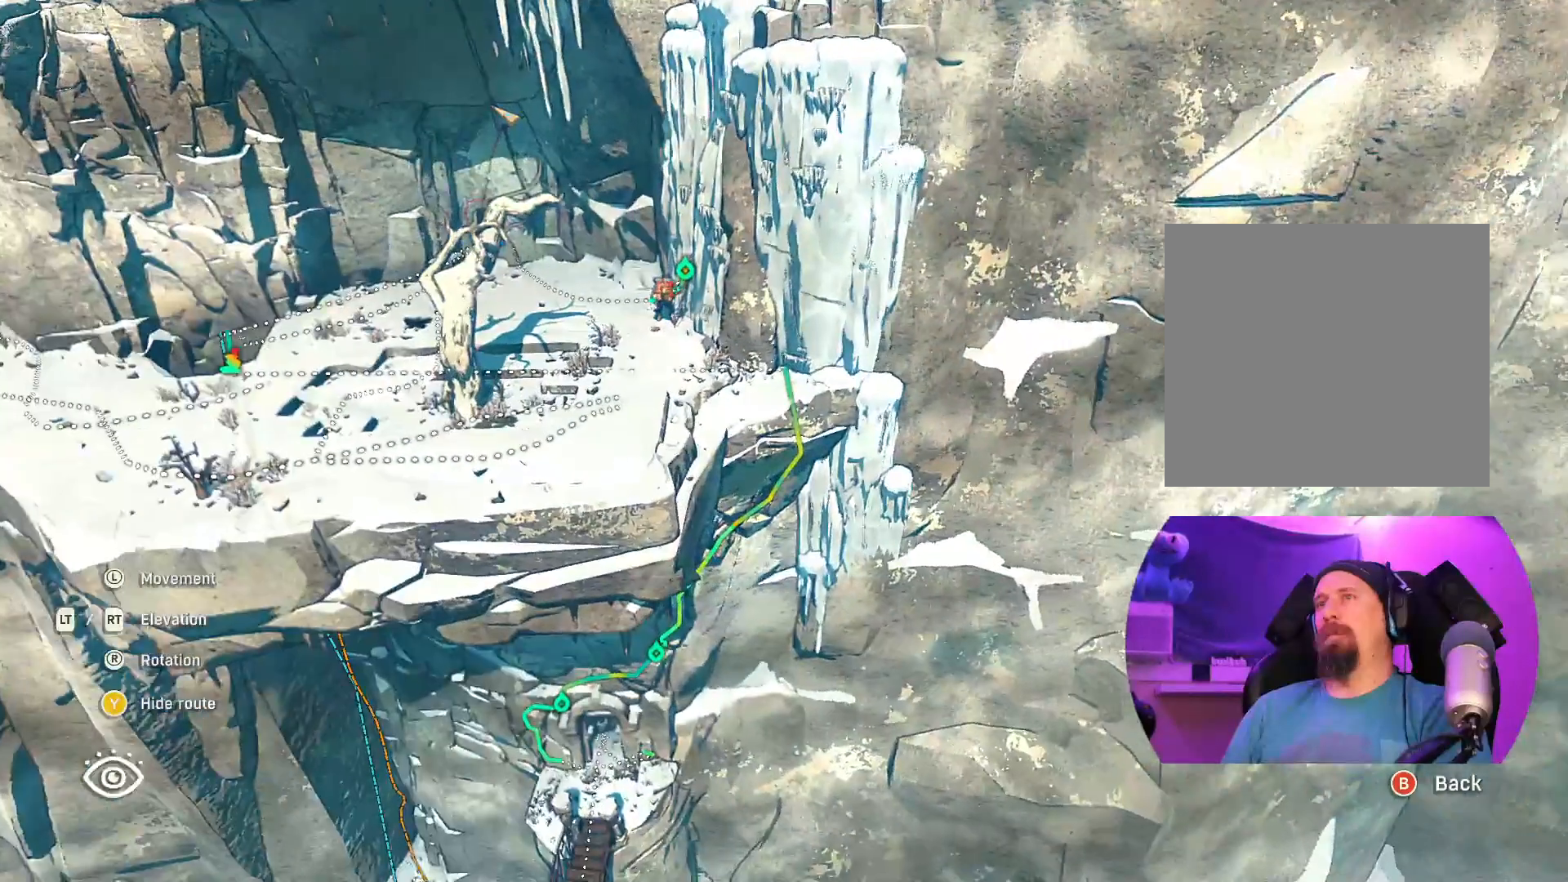
{"buttons": [], "left_stick": "up", "right_stick": "center", "events": [[167, "right_stick", "center"], [250, "left_stick", "up"]]}
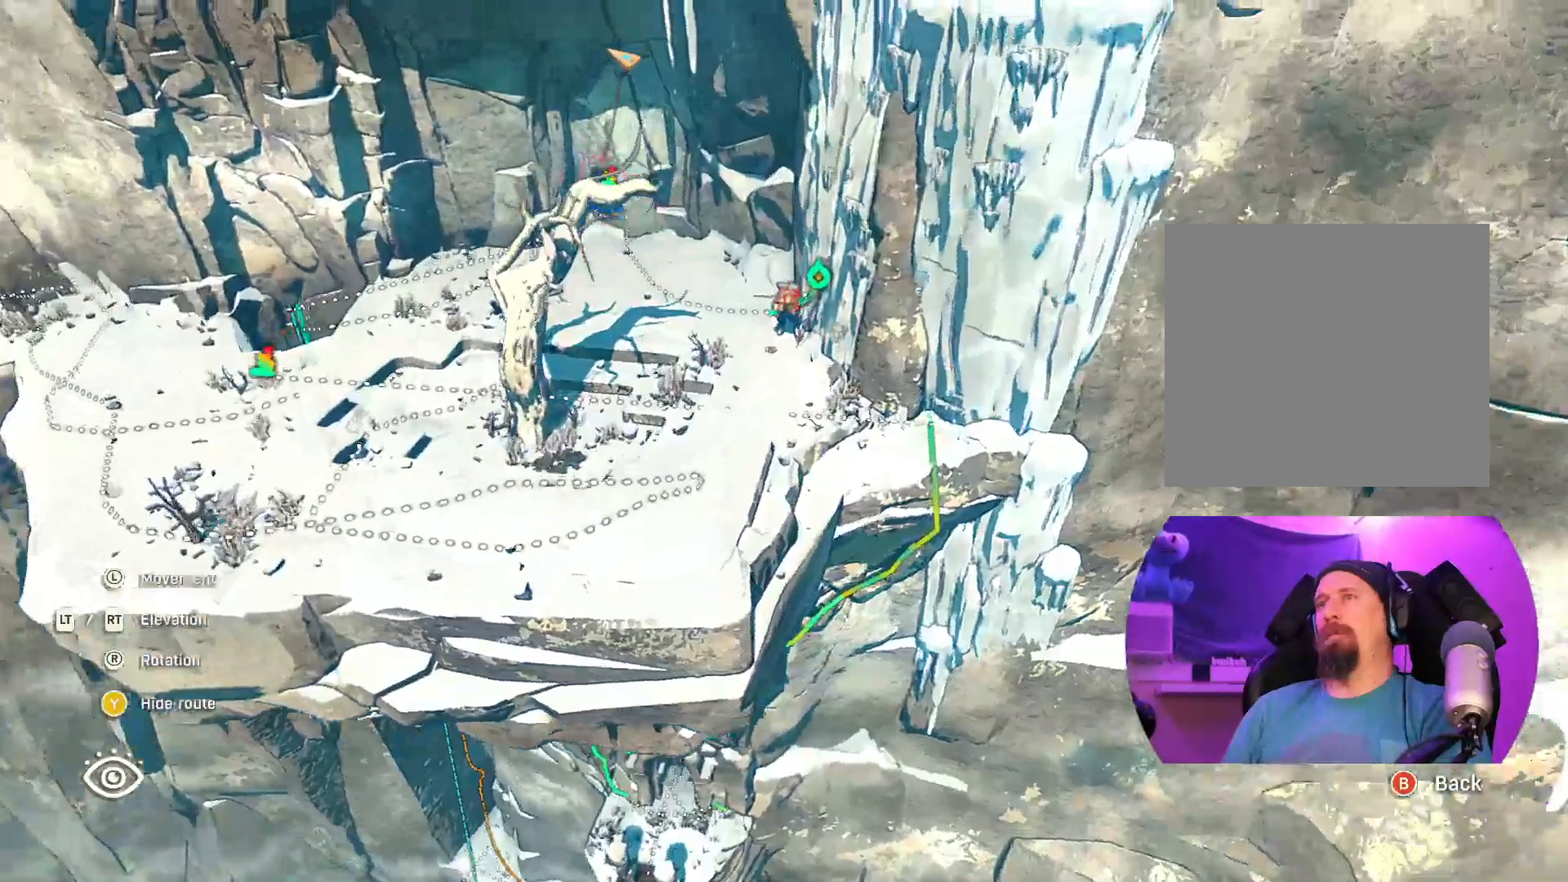
{"buttons": [], "left_stick": "up", "right_stick": "center", "events": [[33, "left_stick", "center"], [283, "left_stick", "up"], [317, "right_stick", "down-left"], [467, "right_stick", "center"]]}
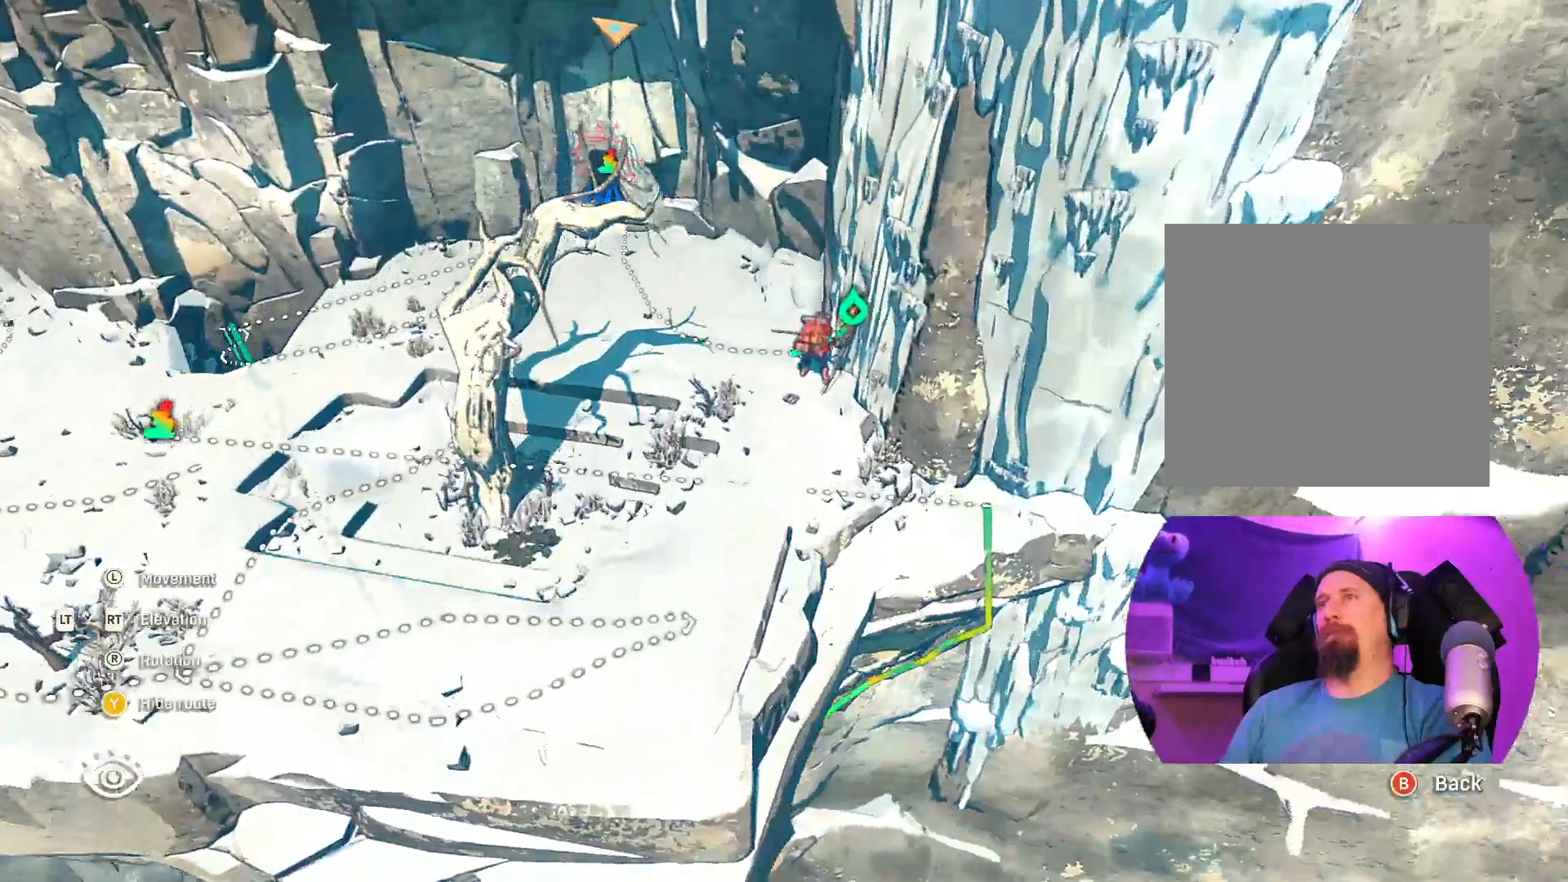
{"buttons": ["L2"], "left_stick": "up", "right_stick": "center", "events": [[183, "left_stick", "center"], [283, "L2", "down"], [400, "left_stick", "up"]]}
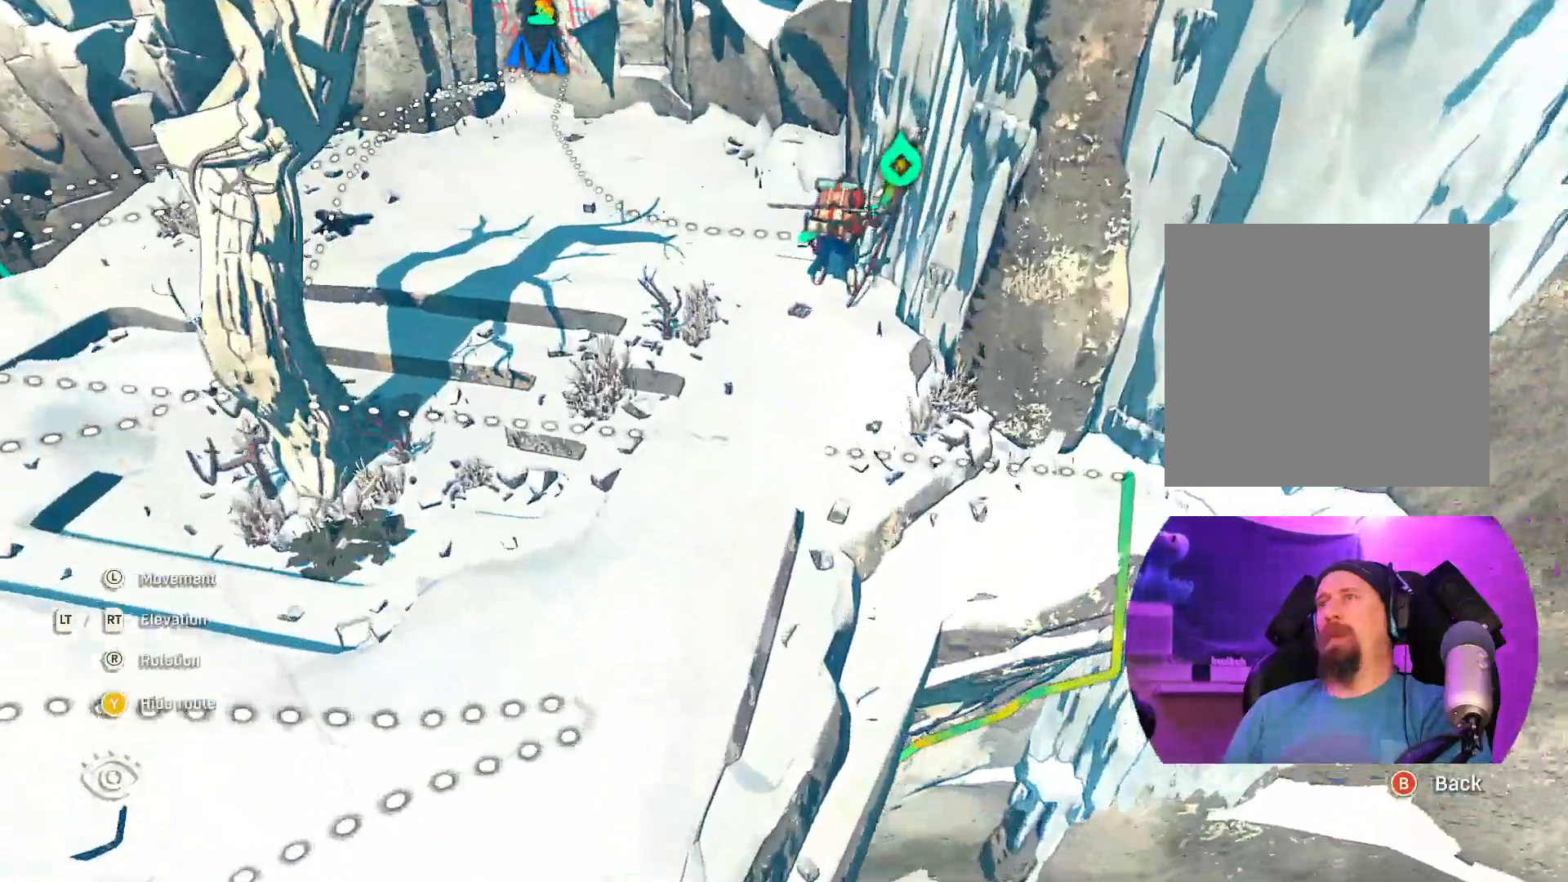
{"buttons": [], "left_stick": "center", "right_stick": "center", "events": [[33, "L2", "up"], [183, "left_stick", "center"]]}
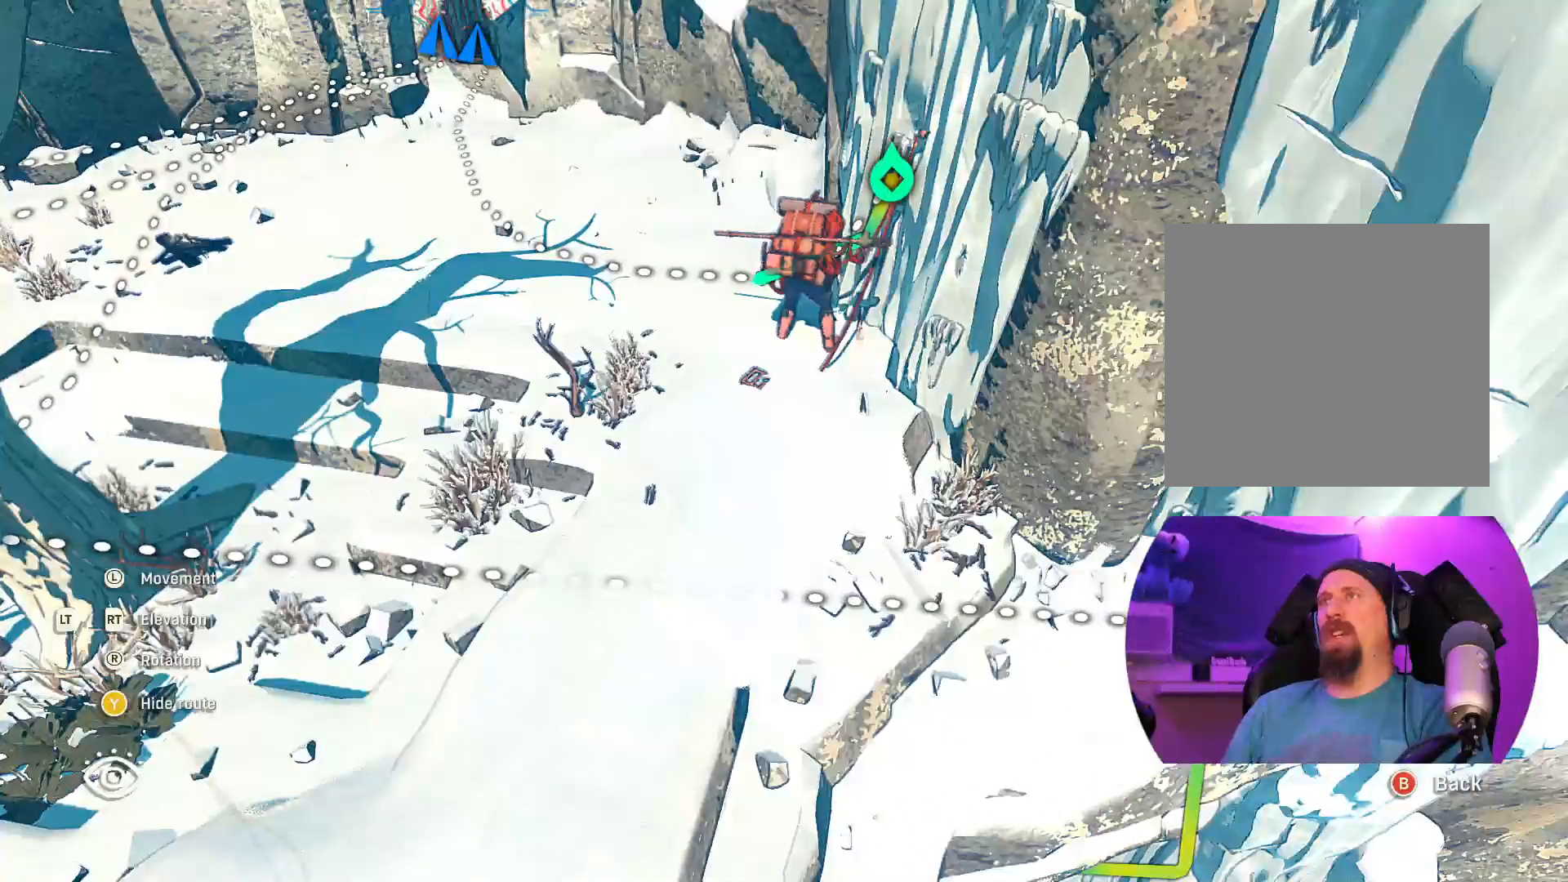
{"buttons": [], "left_stick": "down", "right_stick": "up-left", "events": [[183, "right_stick", "up"], [233, "left_stick", "down"], [300, "right_stick", "up-left"]]}
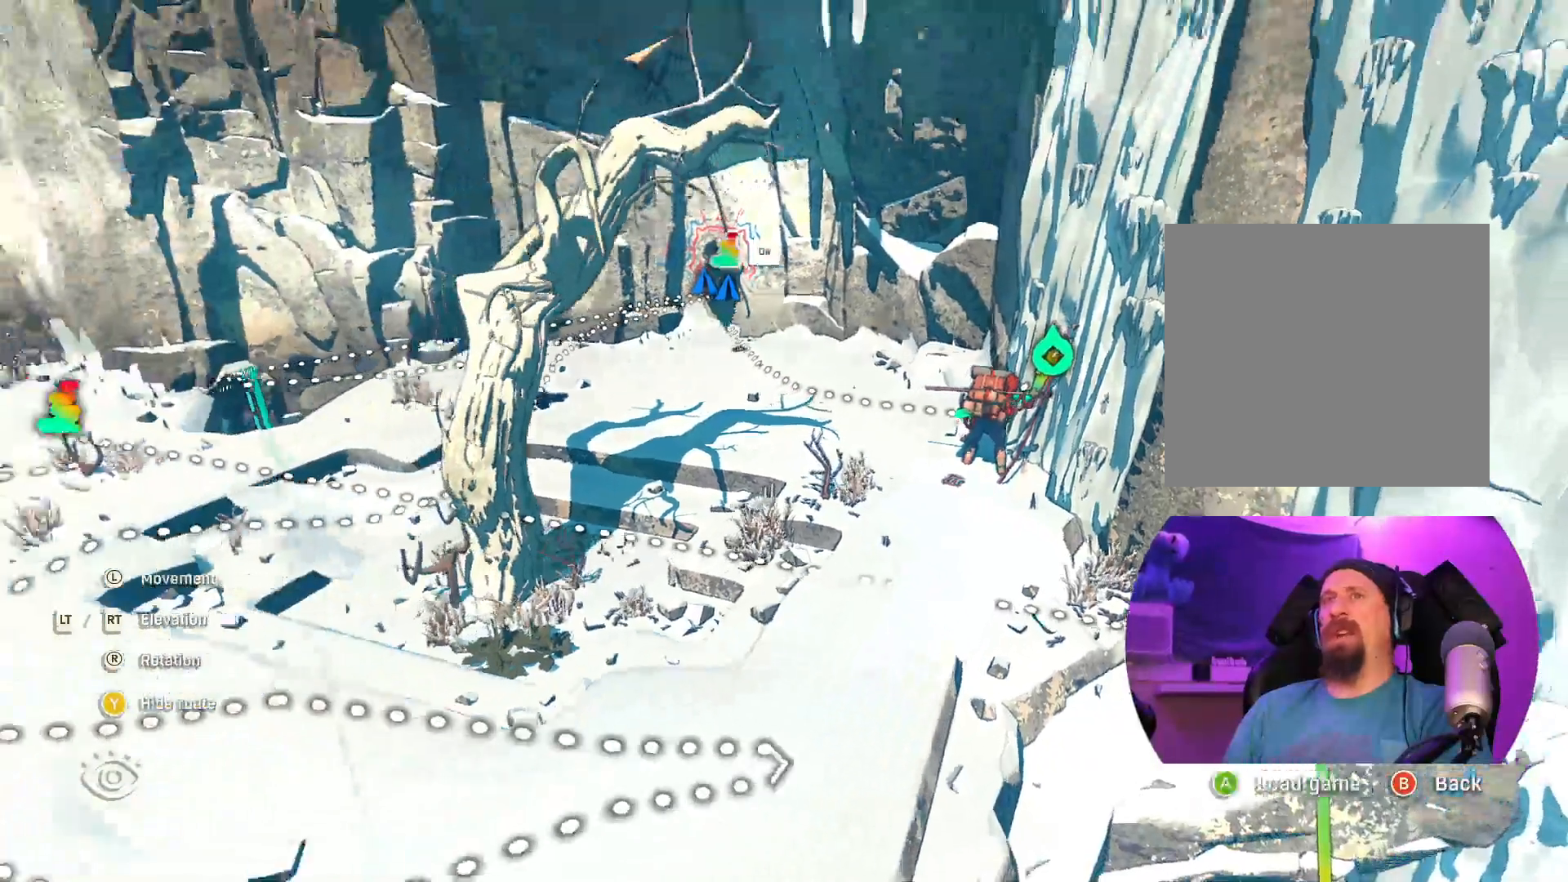
{"buttons": [], "left_stick": "center", "right_stick": "left", "events": [[183, "left_stick", "center"], [183, "right_stick", "center"], [450, "right_stick", "left"]]}
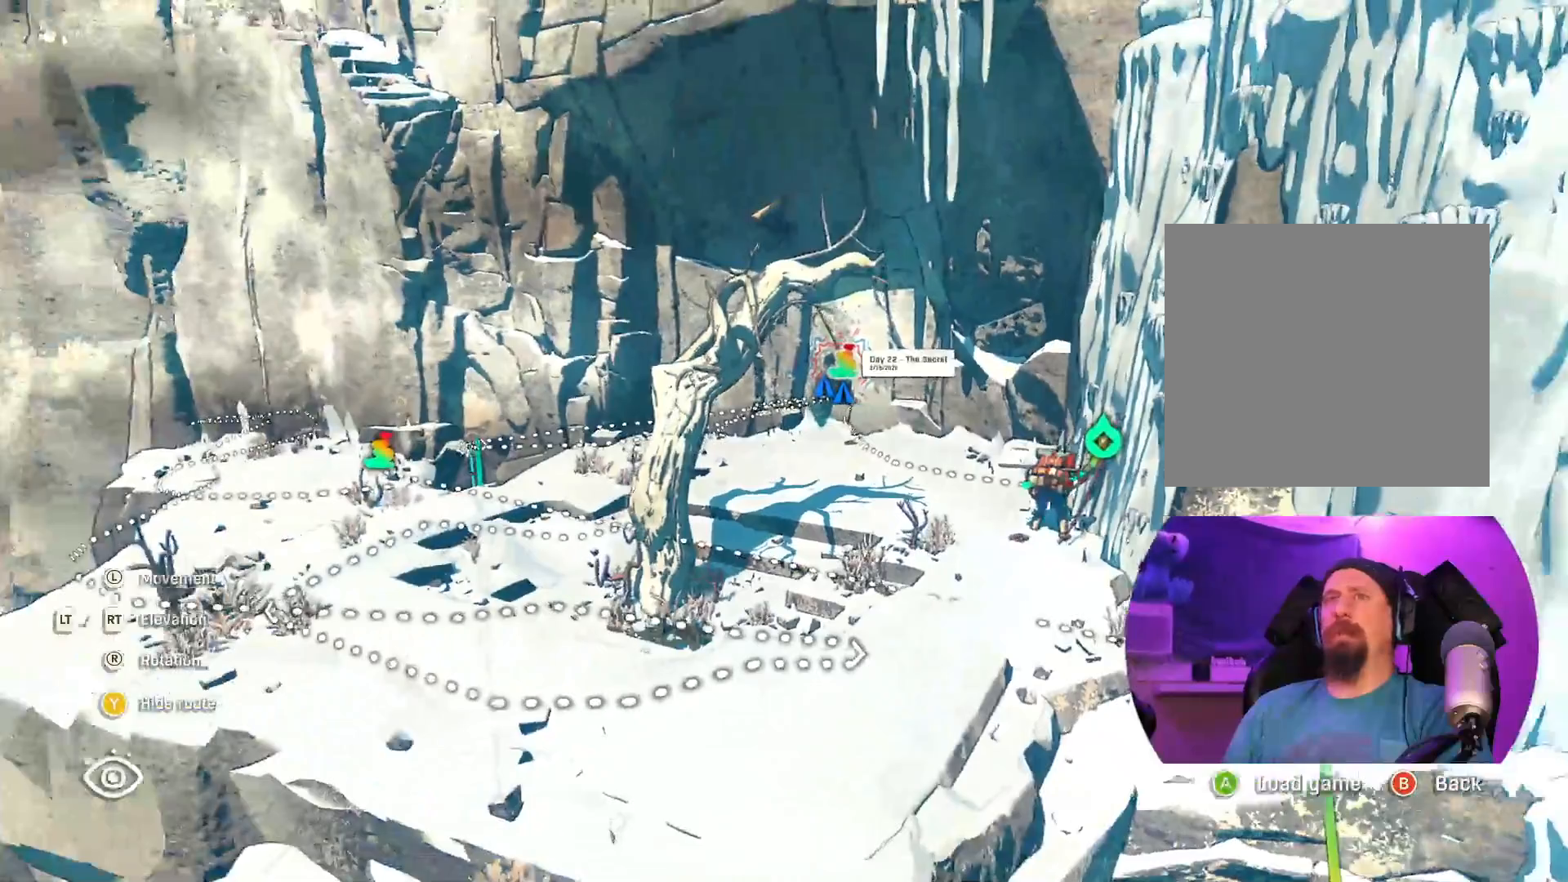
{"buttons": [], "left_stick": "down", "right_stick": "center", "events": [[300, "left_stick", "down"], [317, "right_stick", "center"]]}
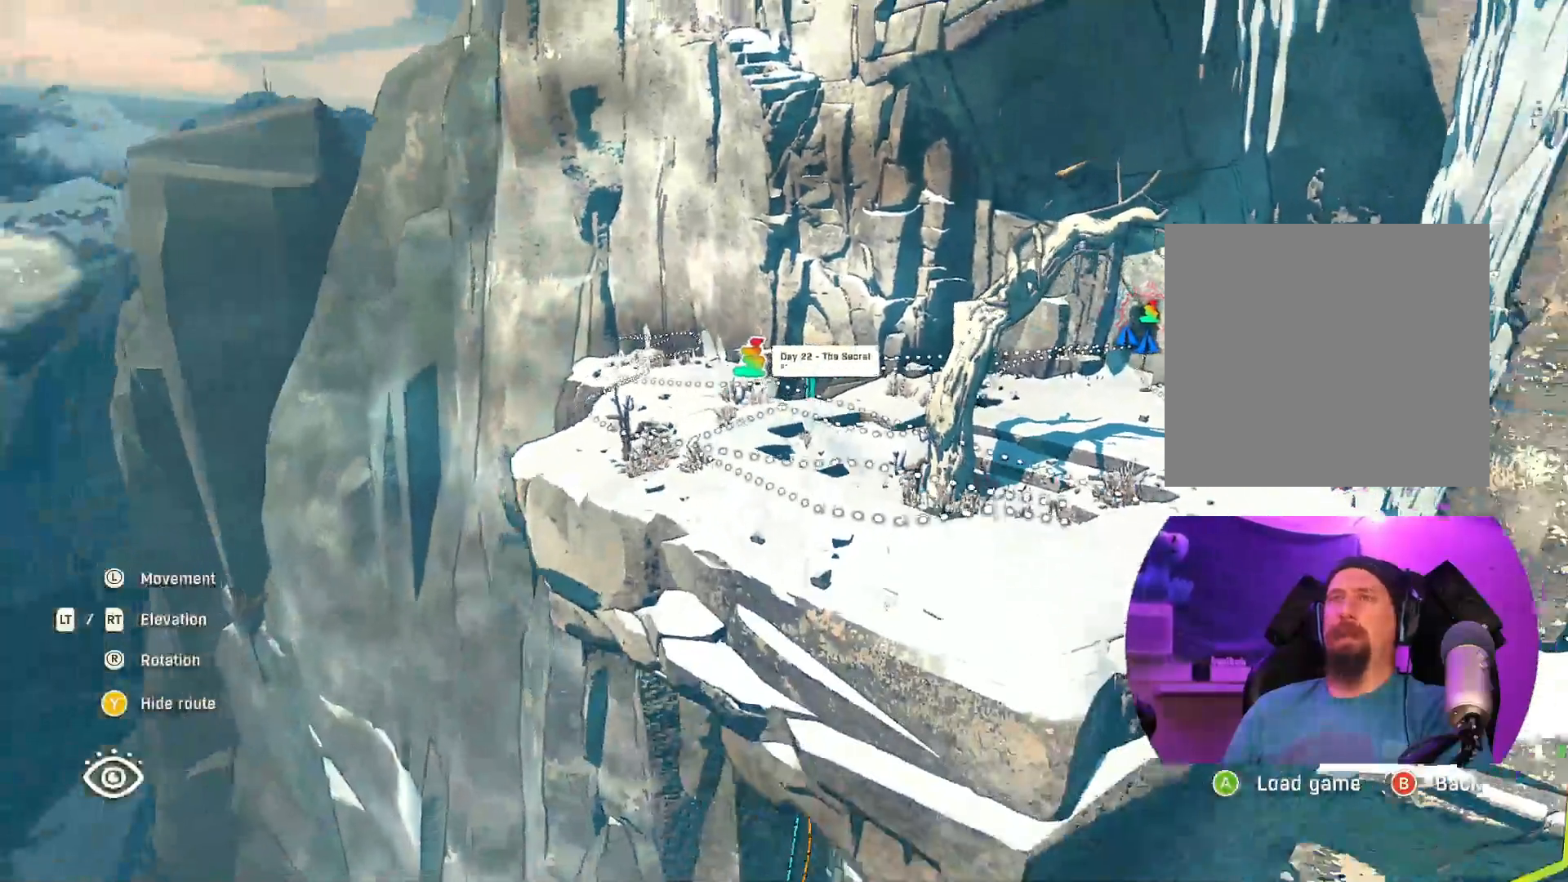
{"buttons": [], "left_stick": "center", "right_stick": "center", "events": [[317, "left_stick", "center"]]}
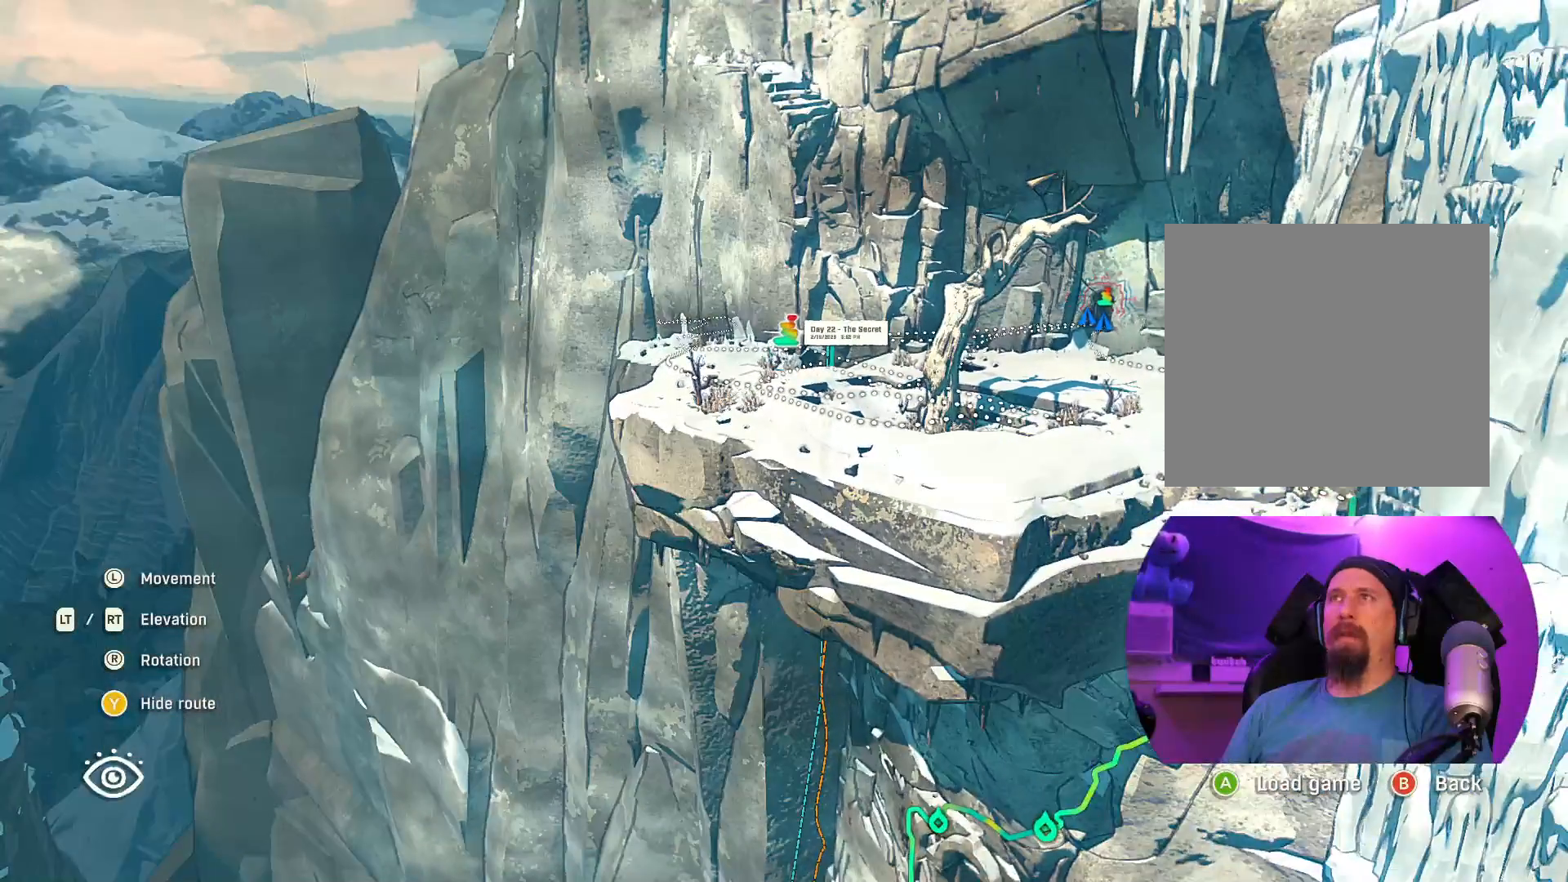
{"buttons": [], "left_stick": "down-left", "right_stick": "center", "events": [[83, "right_stick", "up"], [167, "left_stick", "down-left"], [400, "right_stick", "center"]]}
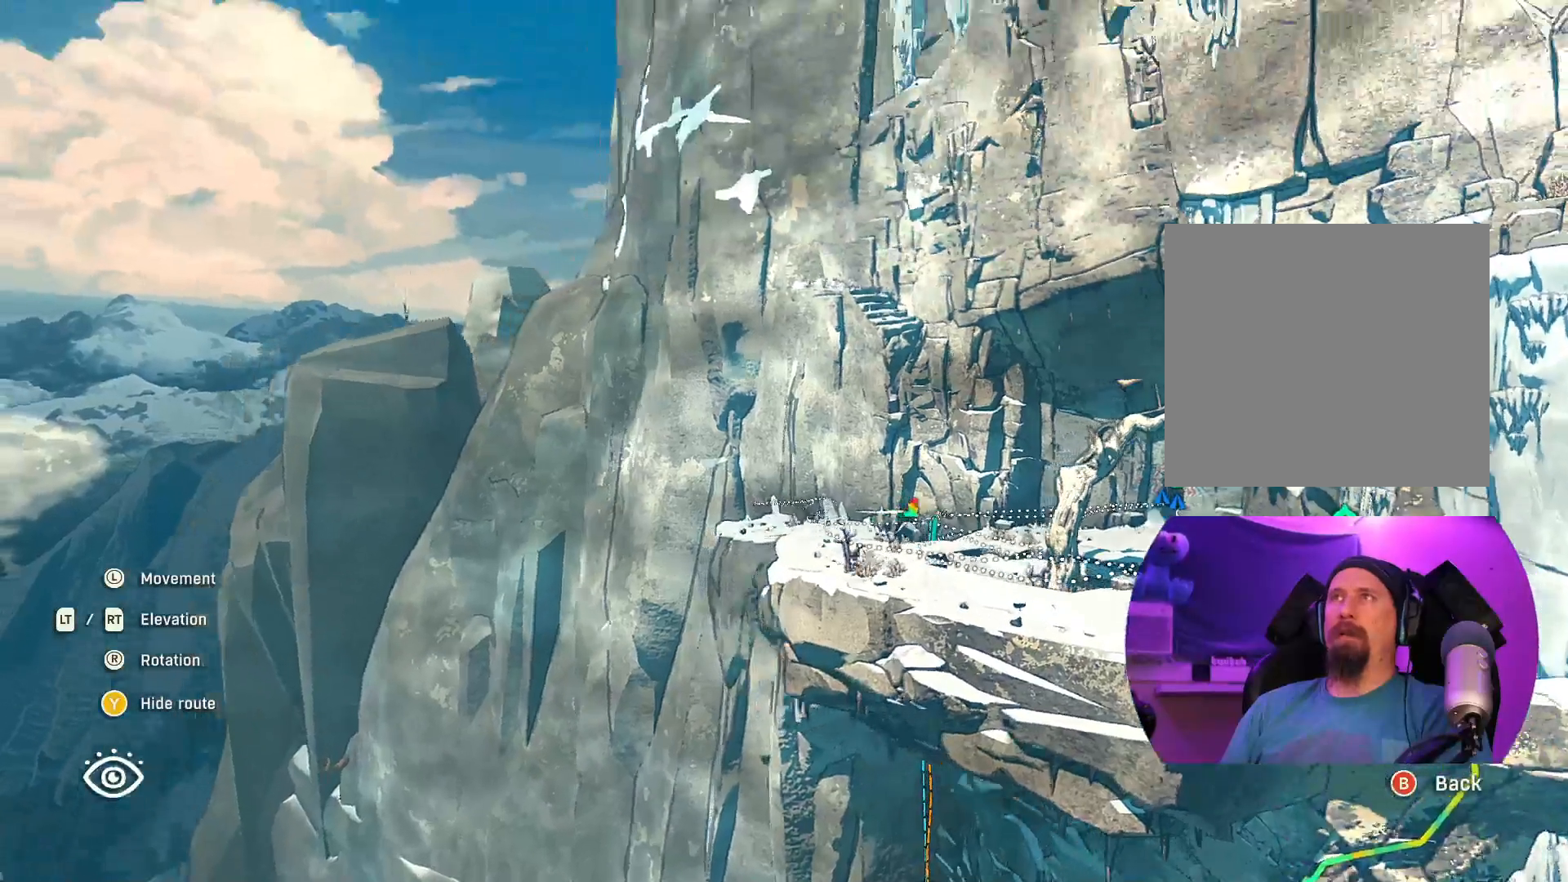
{"buttons": [], "left_stick": "down-left", "right_stick": "center", "events": []}
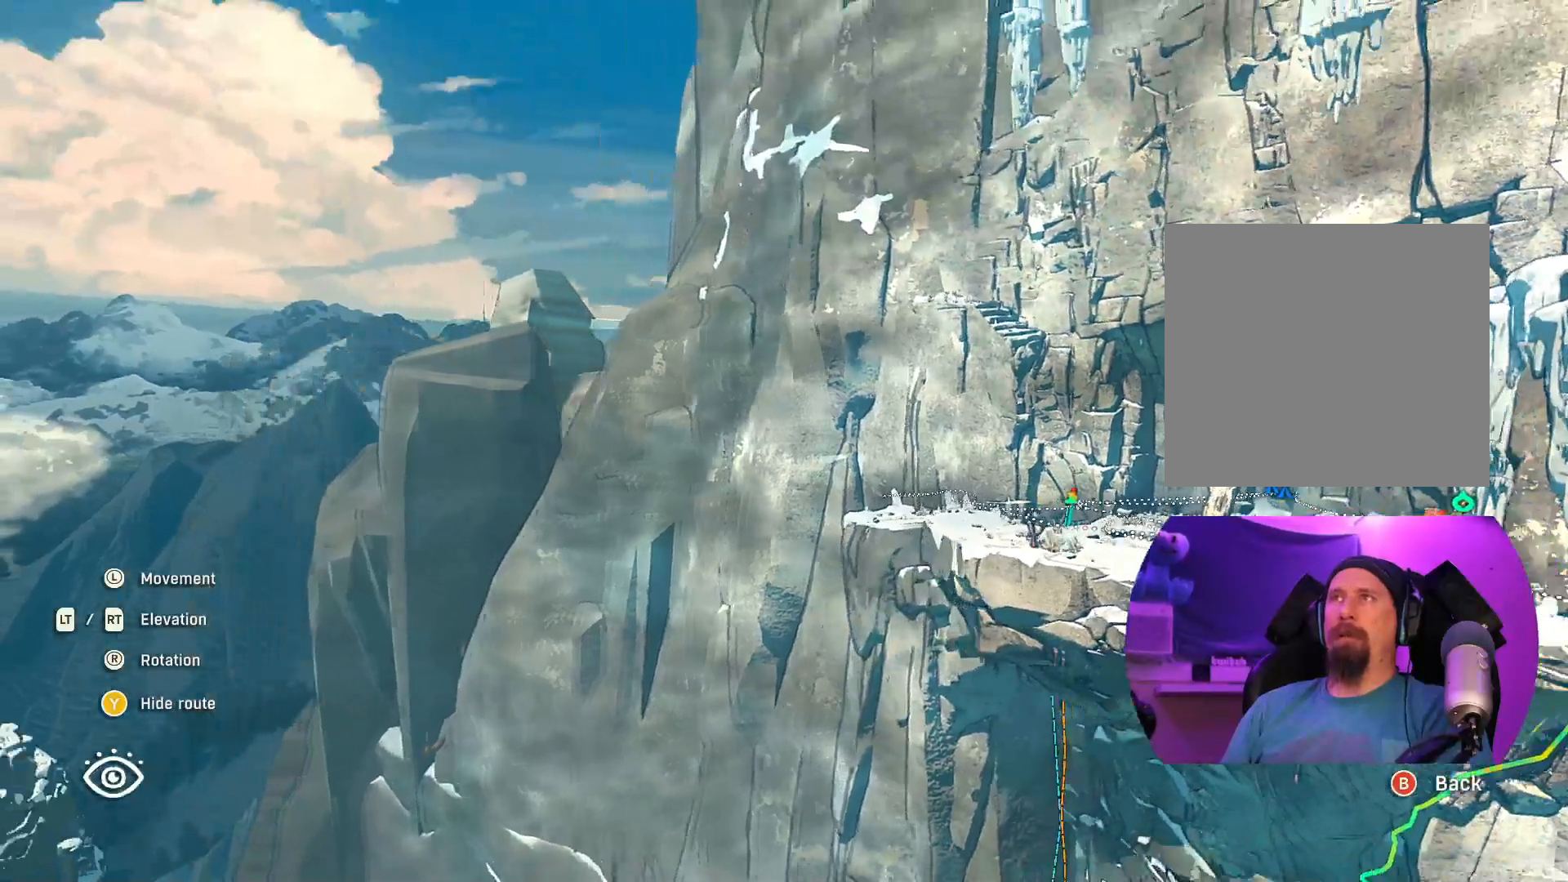
{"buttons": [], "left_stick": "center", "right_stick": "center", "events": [[383, "left_stick", "center"]]}
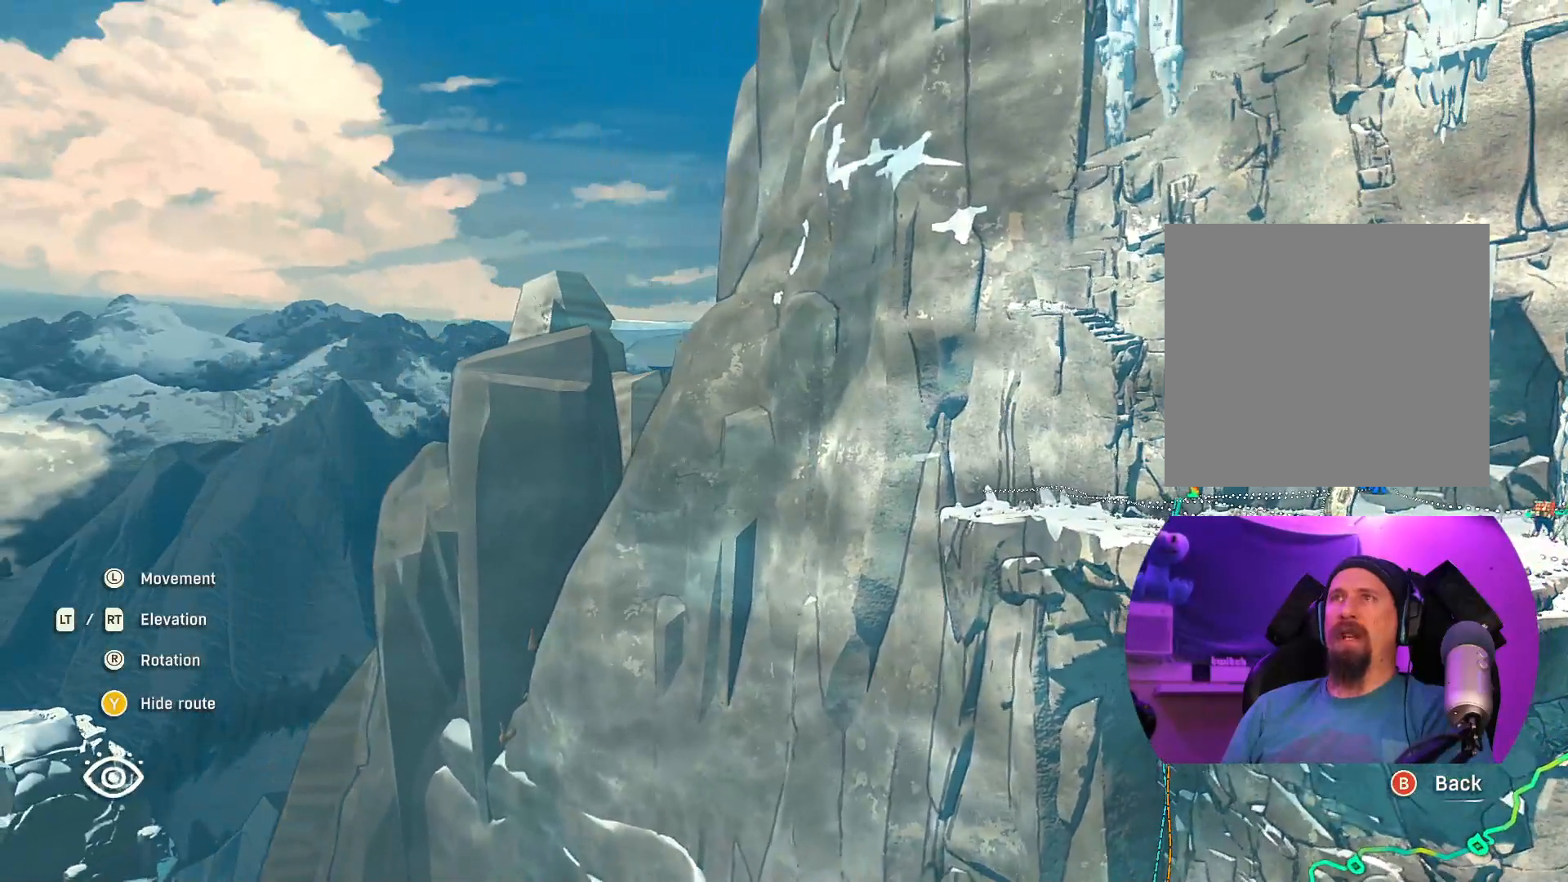
{"buttons": [], "left_stick": "left", "right_stick": "center", "events": [[267, "left_stick", "left"]]}
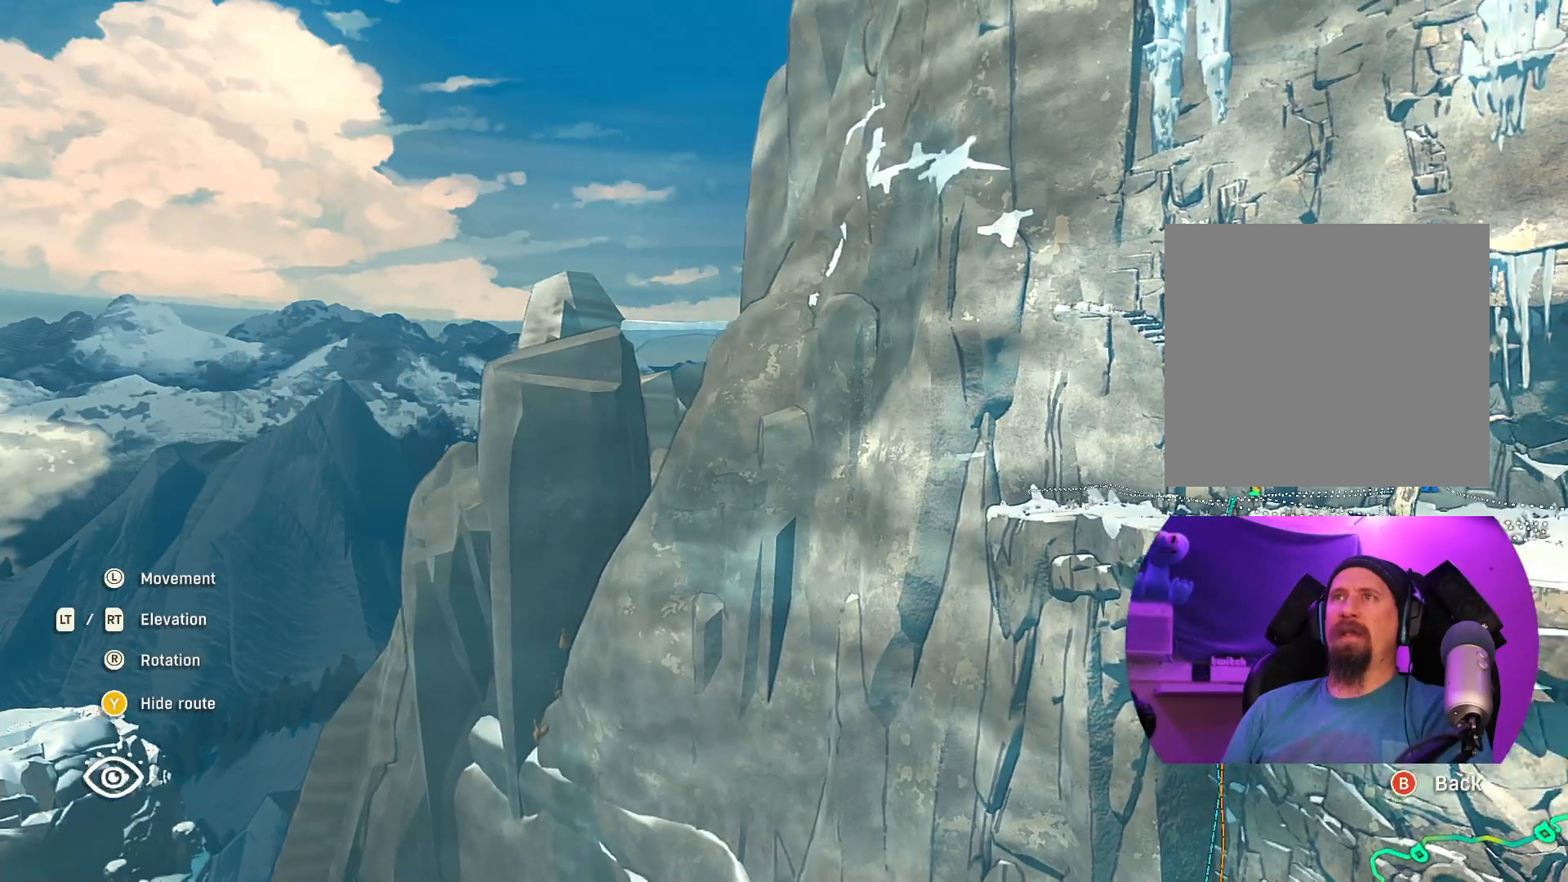
{"buttons": [], "left_stick": "up-left", "right_stick": "center", "events": [[400, "left_stick", "up-left"]]}
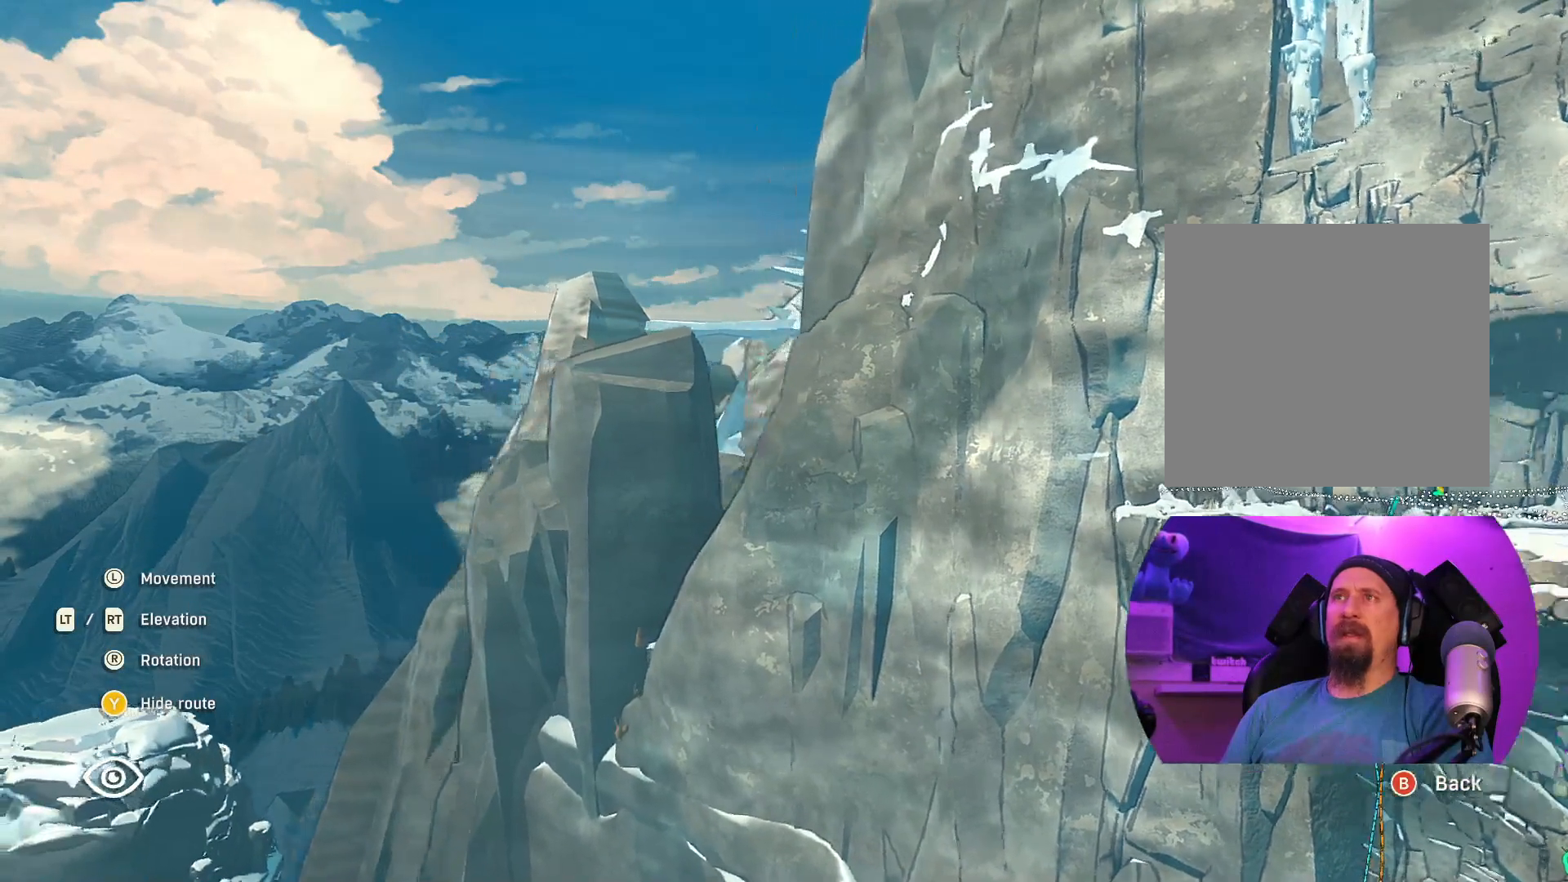
{"buttons": [], "left_stick": "up-left", "right_stick": "center", "events": []}
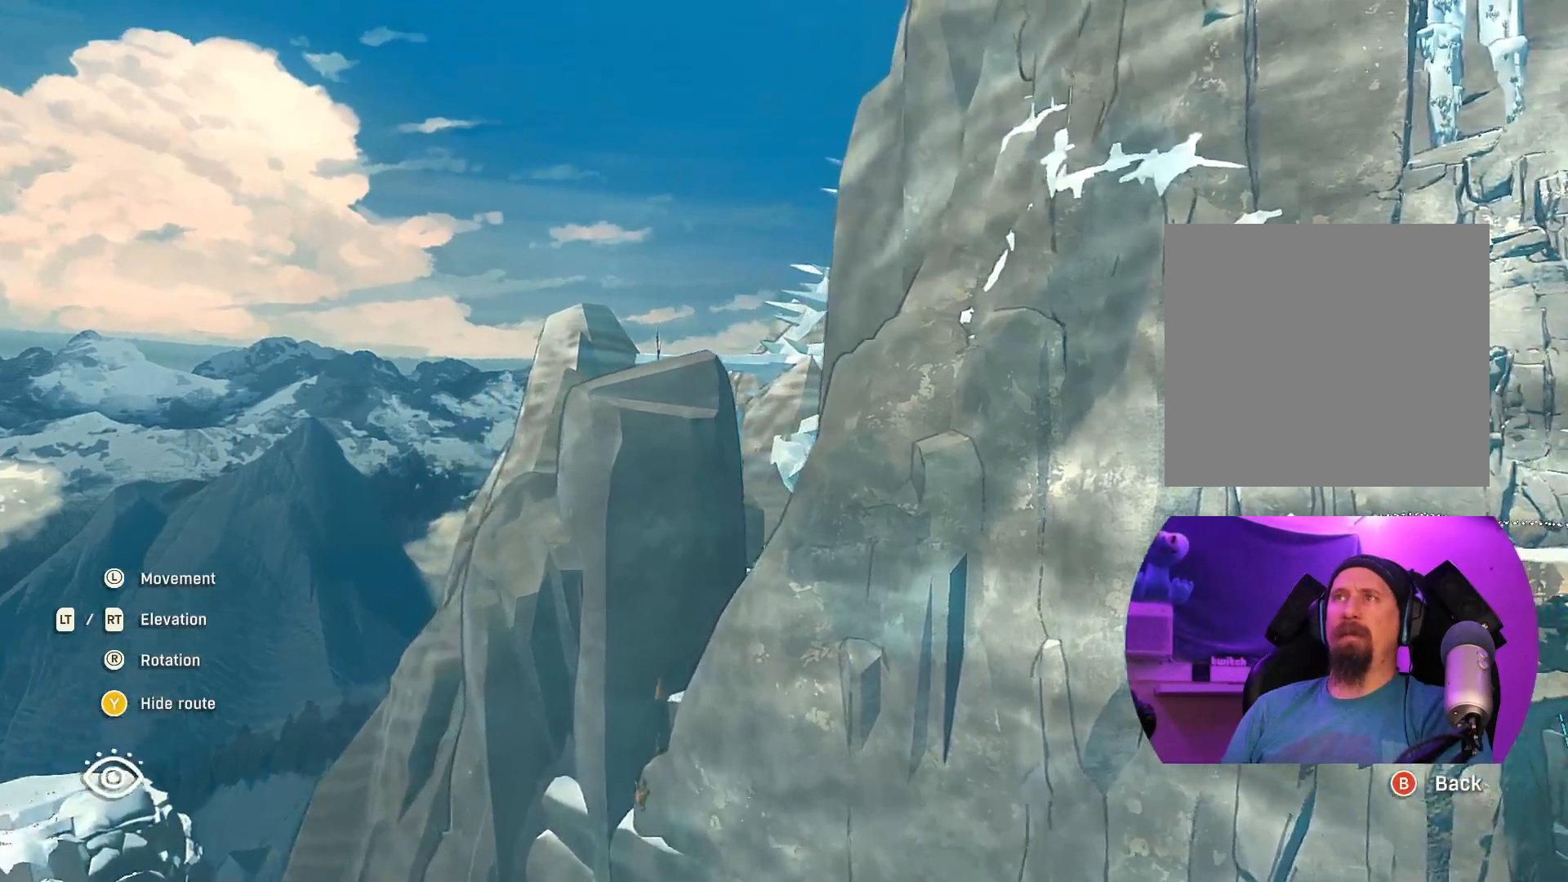
{"buttons": ["R2"], "left_stick": "left", "right_stick": "center", "events": [[33, "left_stick", "left"], [433, "R2", "down"]]}
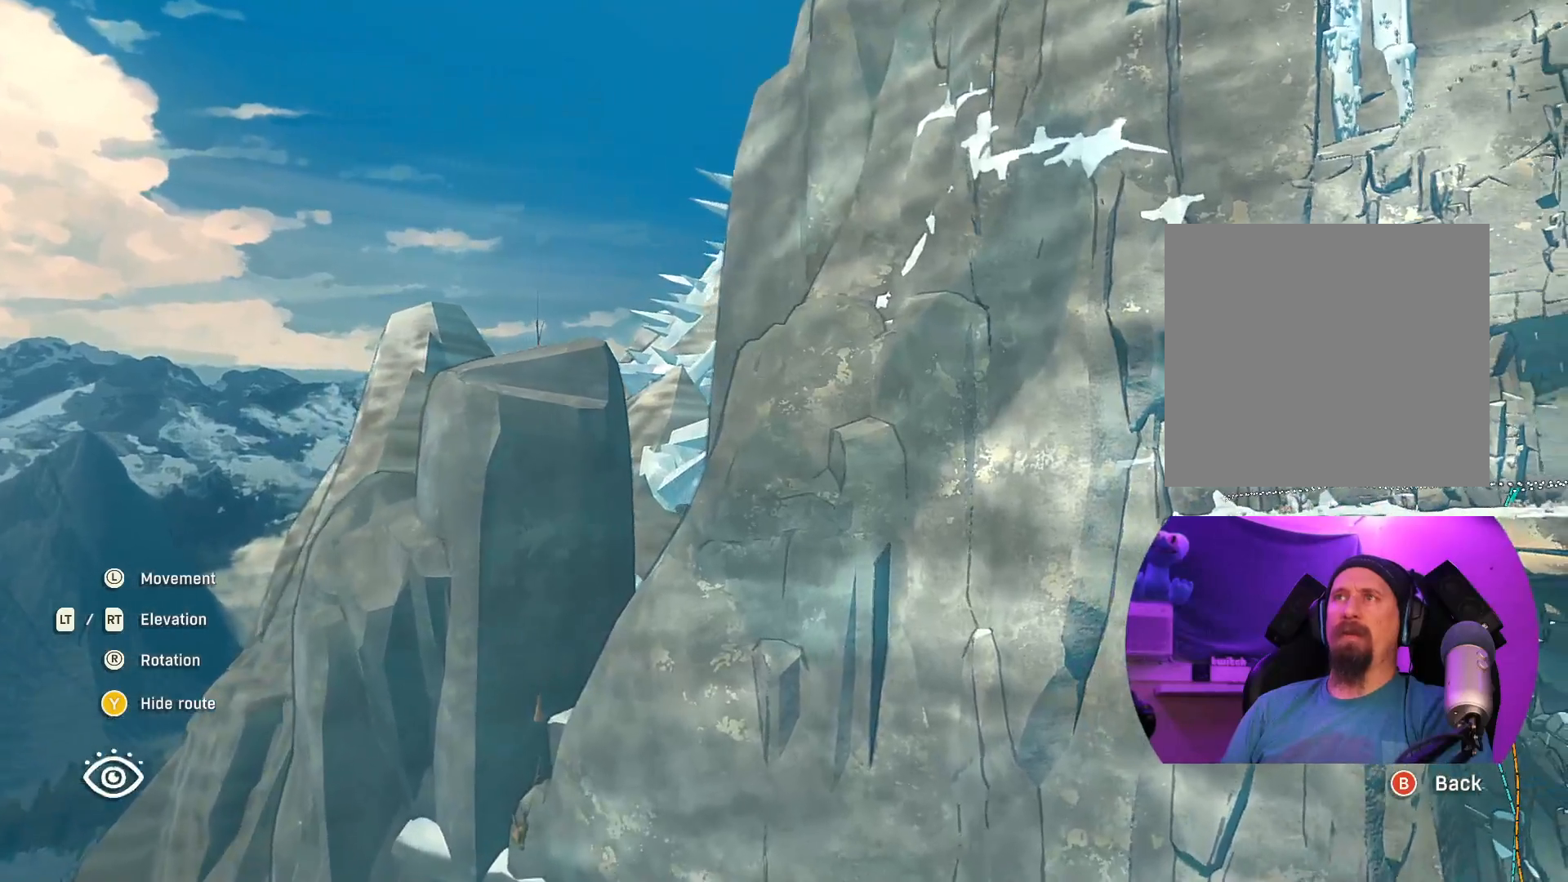
{"buttons": [], "left_stick": "center", "right_stick": "right", "events": [[300, "R2", "up"], [350, "left_stick", "center"], [350, "right_stick", "right"]]}
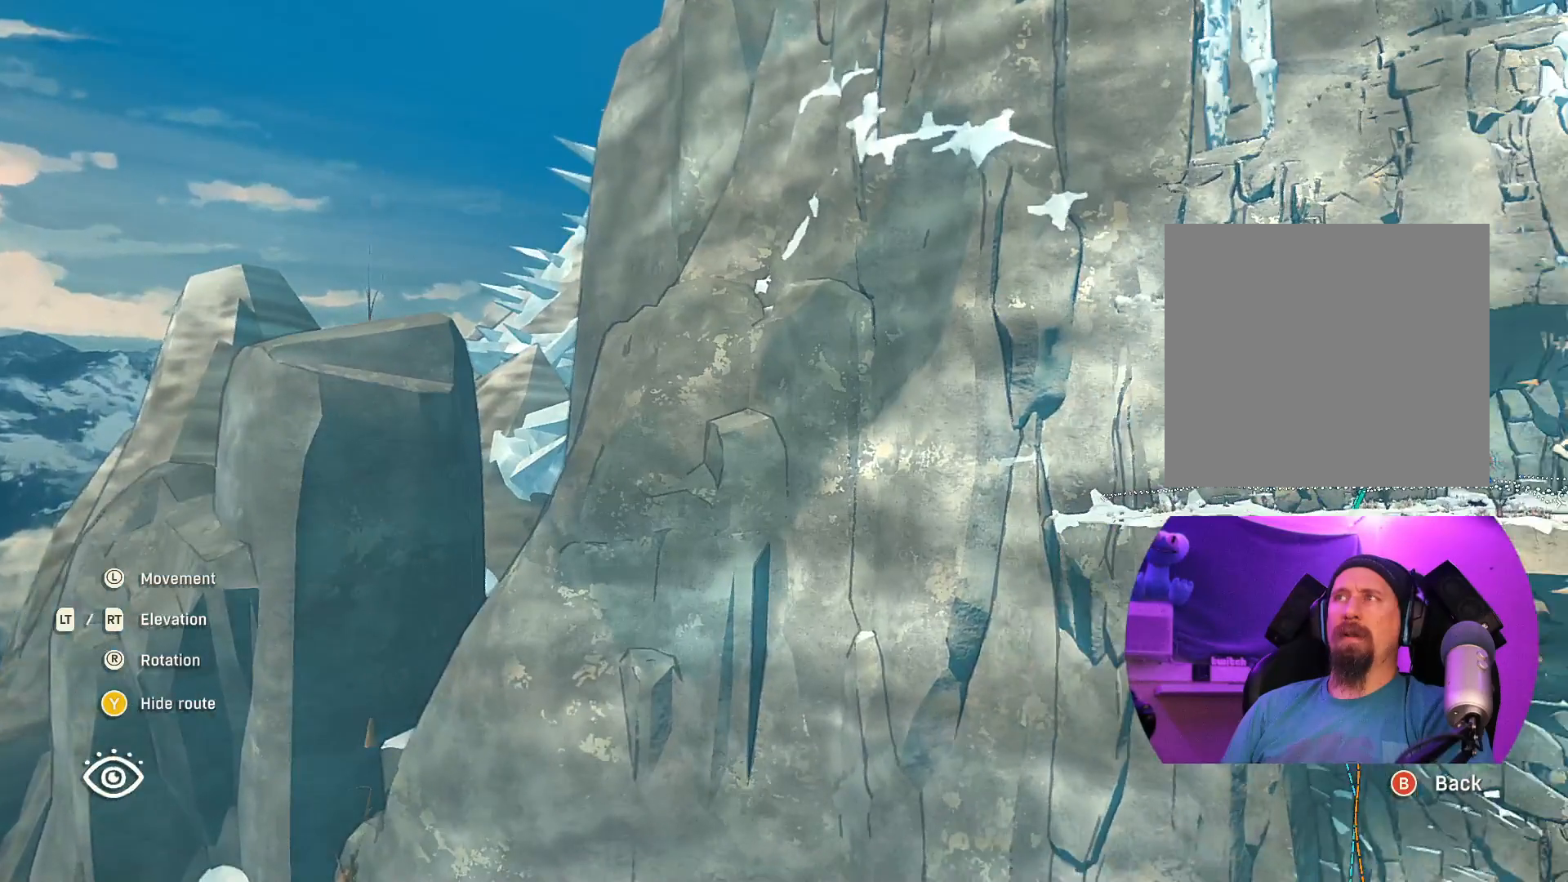
{"buttons": [], "left_stick": "center", "right_stick": "right", "events": [[200, "right_stick", "center"], [400, "right_stick", "right"]]}
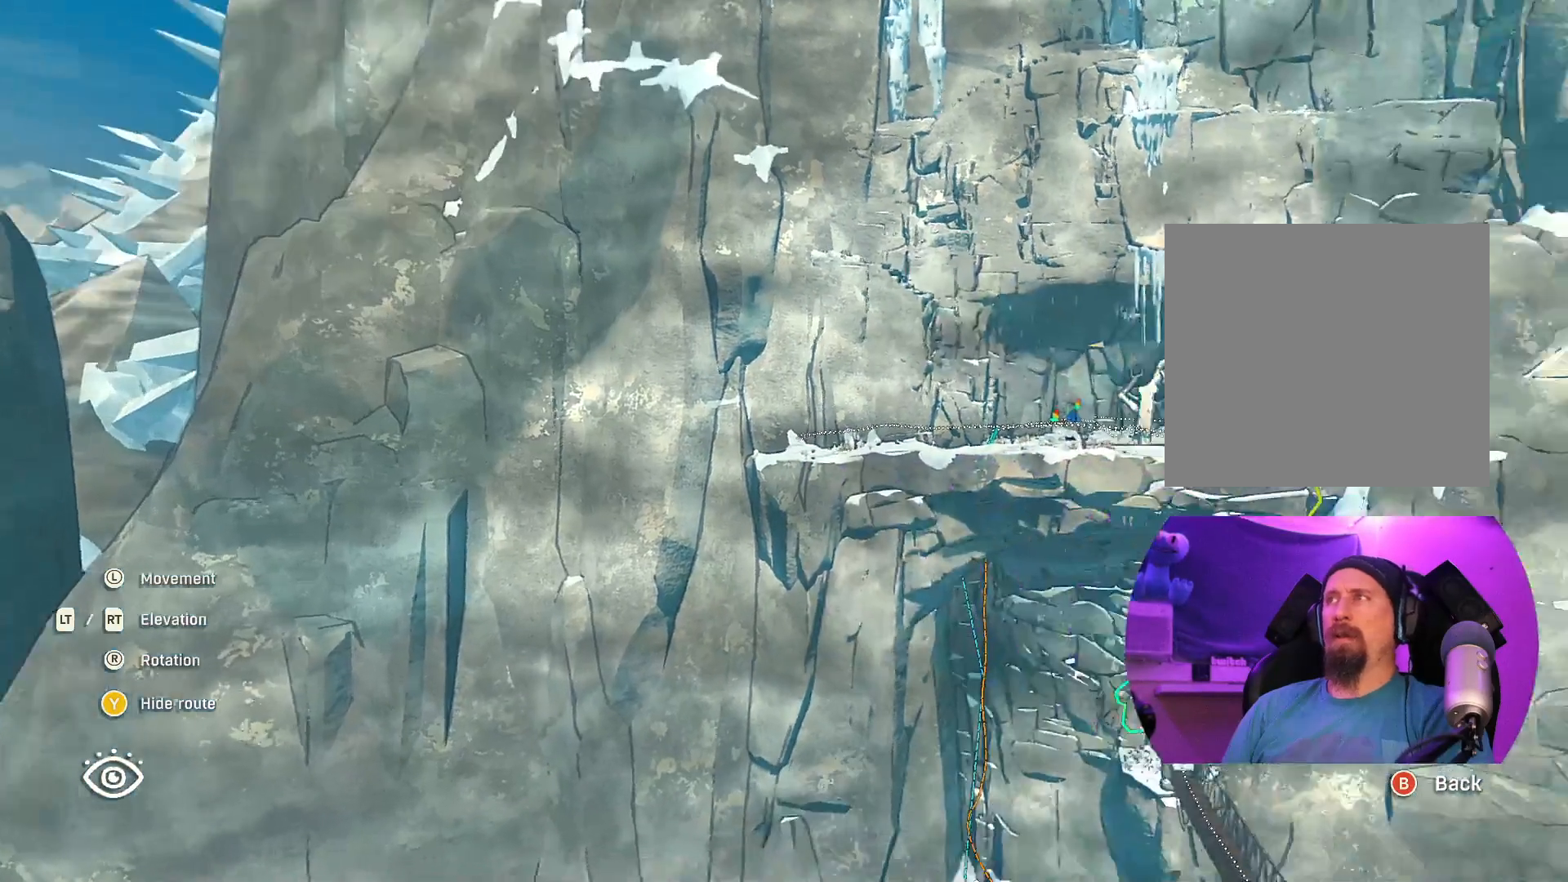
{"buttons": [], "left_stick": "center", "right_stick": "center", "events": [[117, "right_stick", "center"]]}
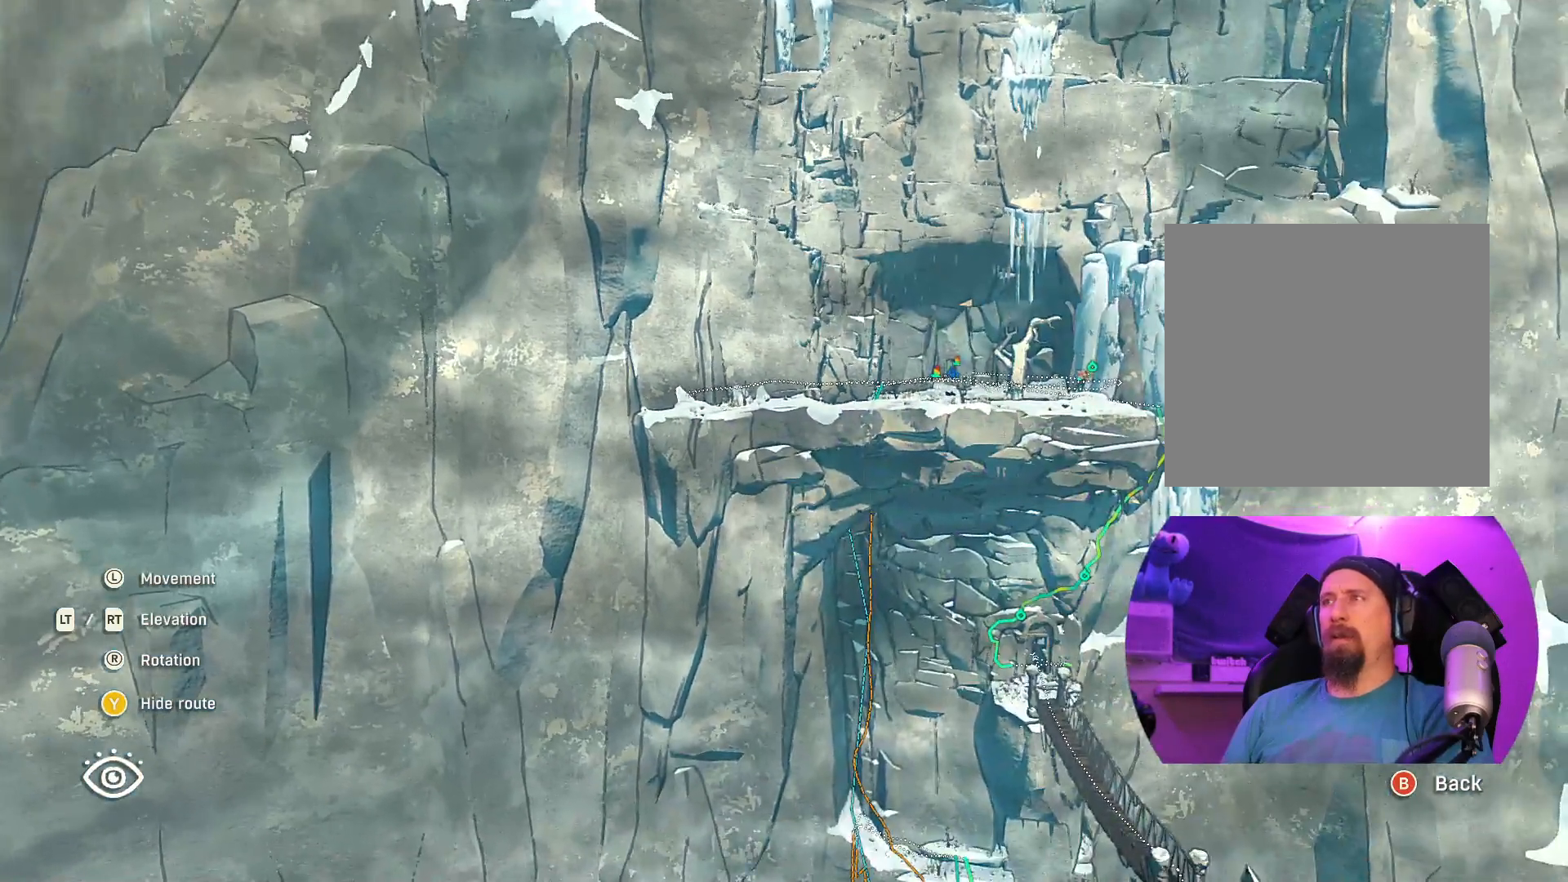
{"buttons": [], "left_stick": "center", "right_stick": "down-right", "events": [[250, "right_stick", "down-right"]]}
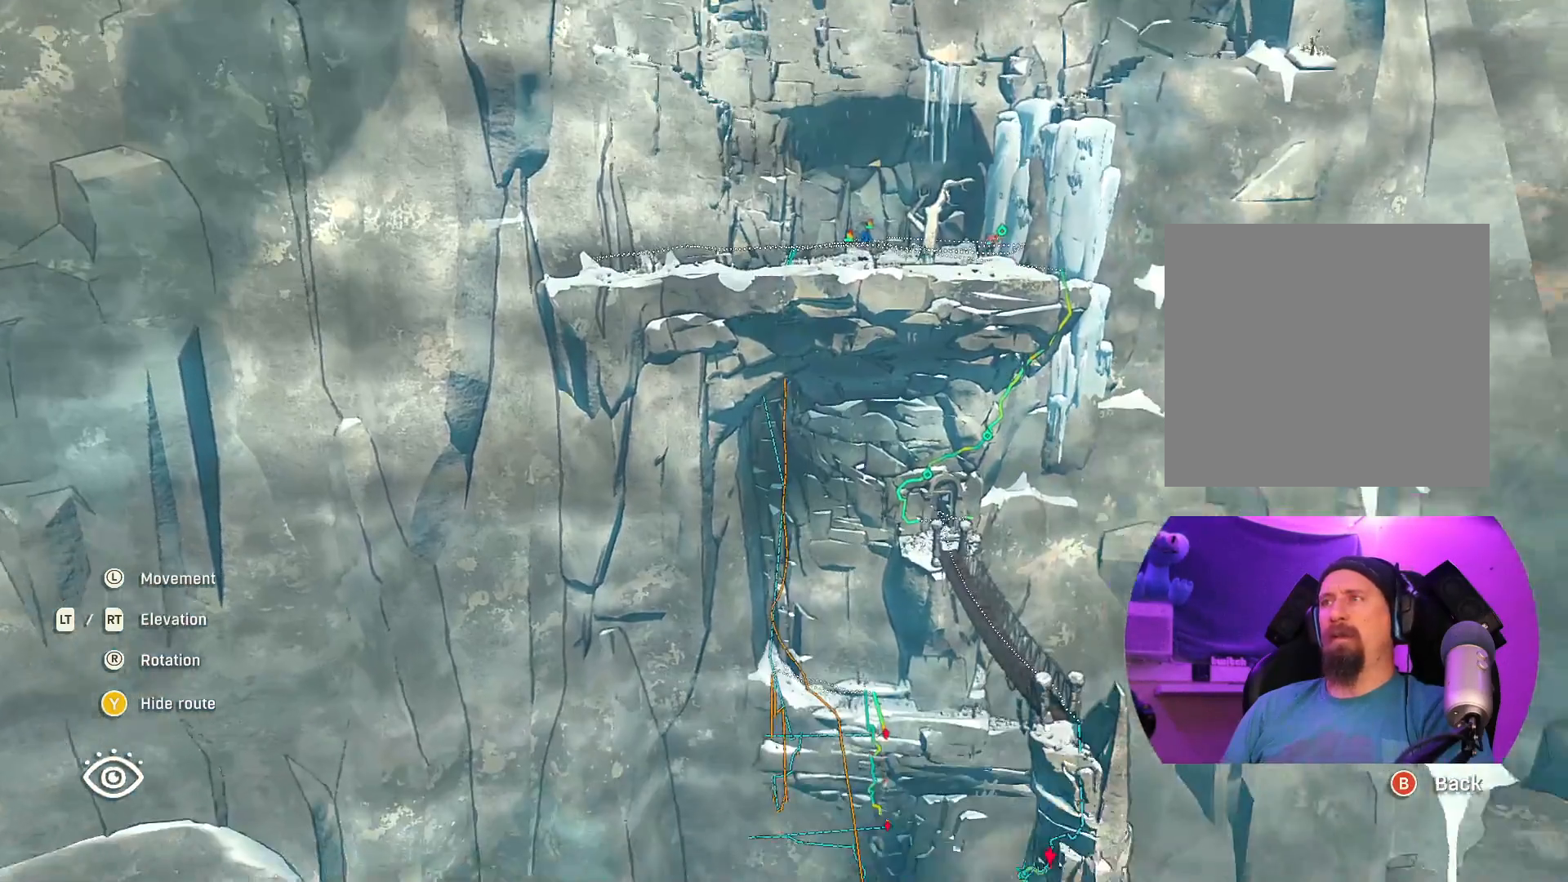
{"buttons": [], "left_stick": "center", "right_stick": "center", "events": [[233, "right_stick", "center"]]}